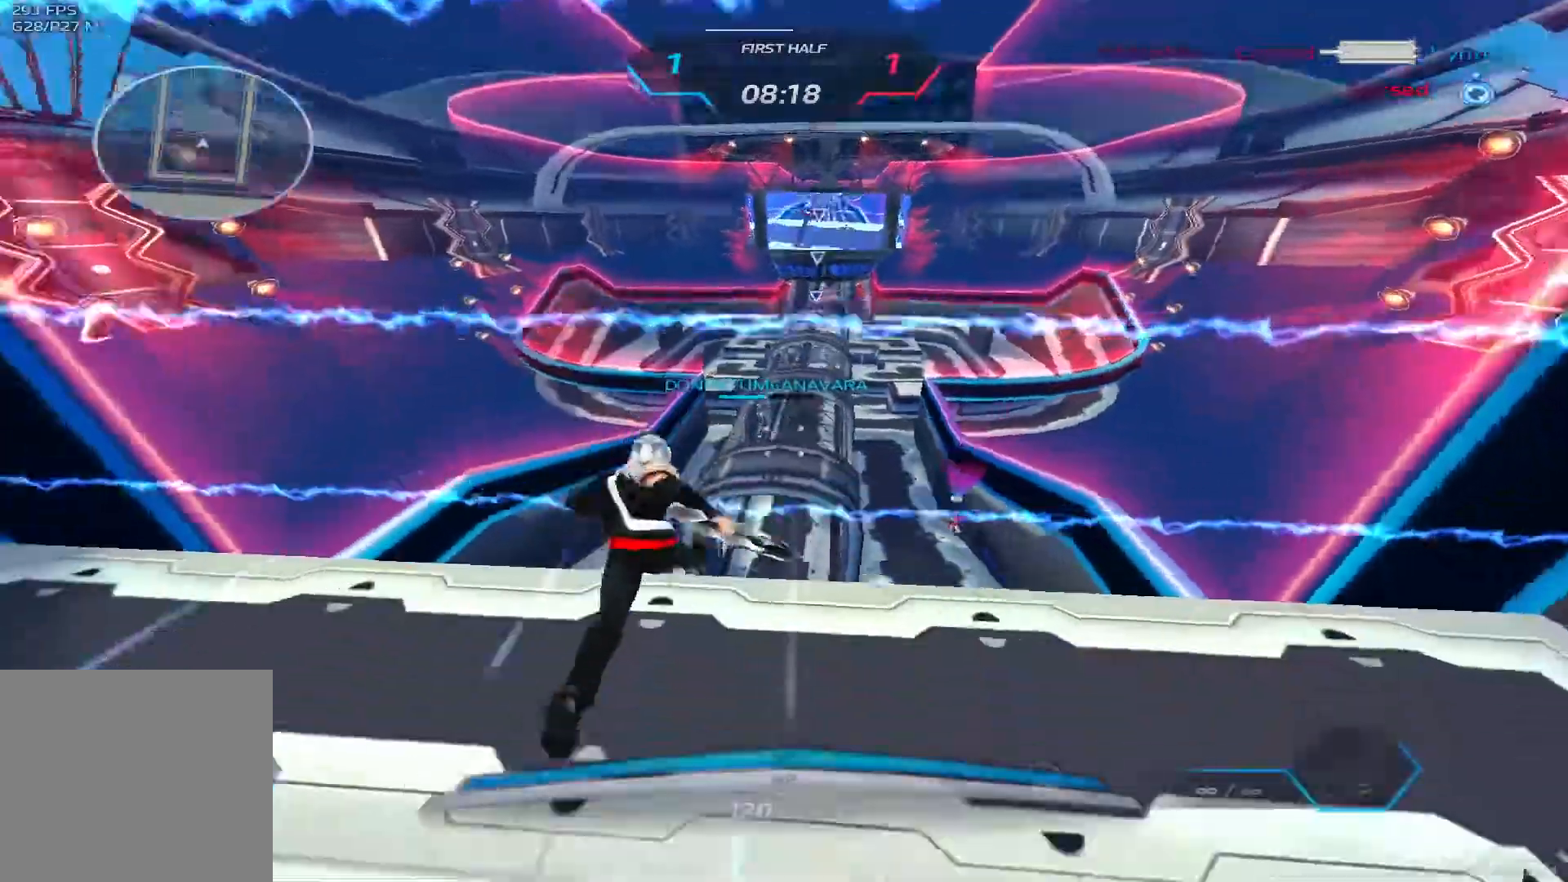
Gameplay with keyboard; each line is a JSON object with the keys held at the frame after it. "events" lists presses ("down") and releases ("up") of "1", "2", "3", "4", "5", "a", "alt", "b", "c", "ctrl", "d", "e", "f", "g", "q", "r", "s", "shift", "space", "t", "tab", "v", "w", "x" and "z" between this image and that frame as [ms after this image, input, new state], when the widget could be followed in between. No other keys are recorded. Mouse input is not recorded.
{"keys": ["w"], "events": [[167, "2", "down"], [267, "2", "up"]]}
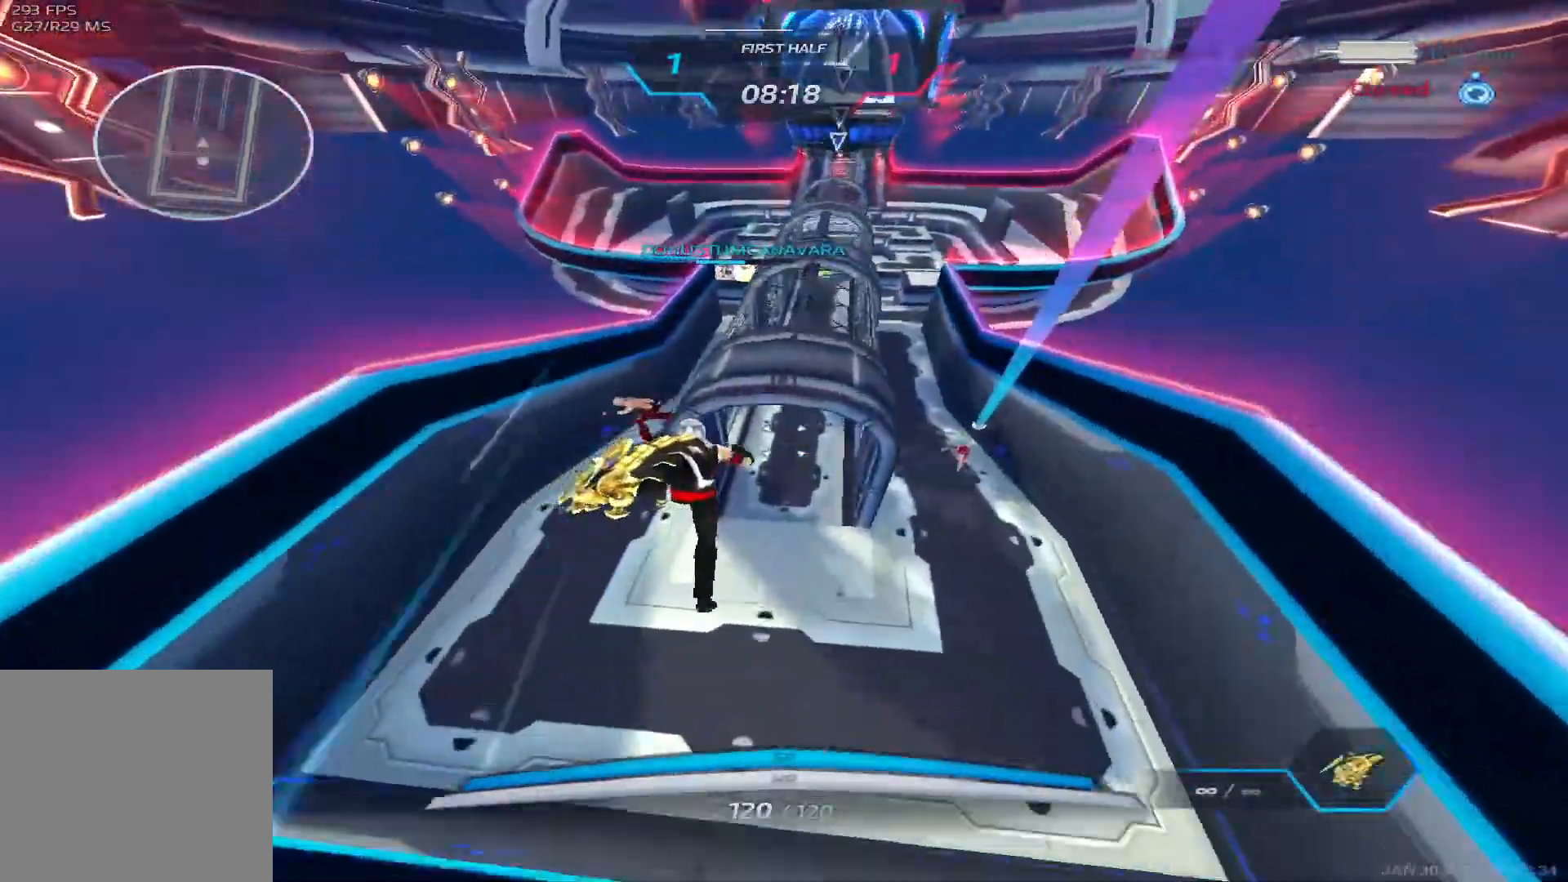
{"keys": ["a", "space"], "events": [[367, "space", "down"], [383, "a", "down"], [417, "space", "up"], [433, "w", "up"], [483, "space", "down"]]}
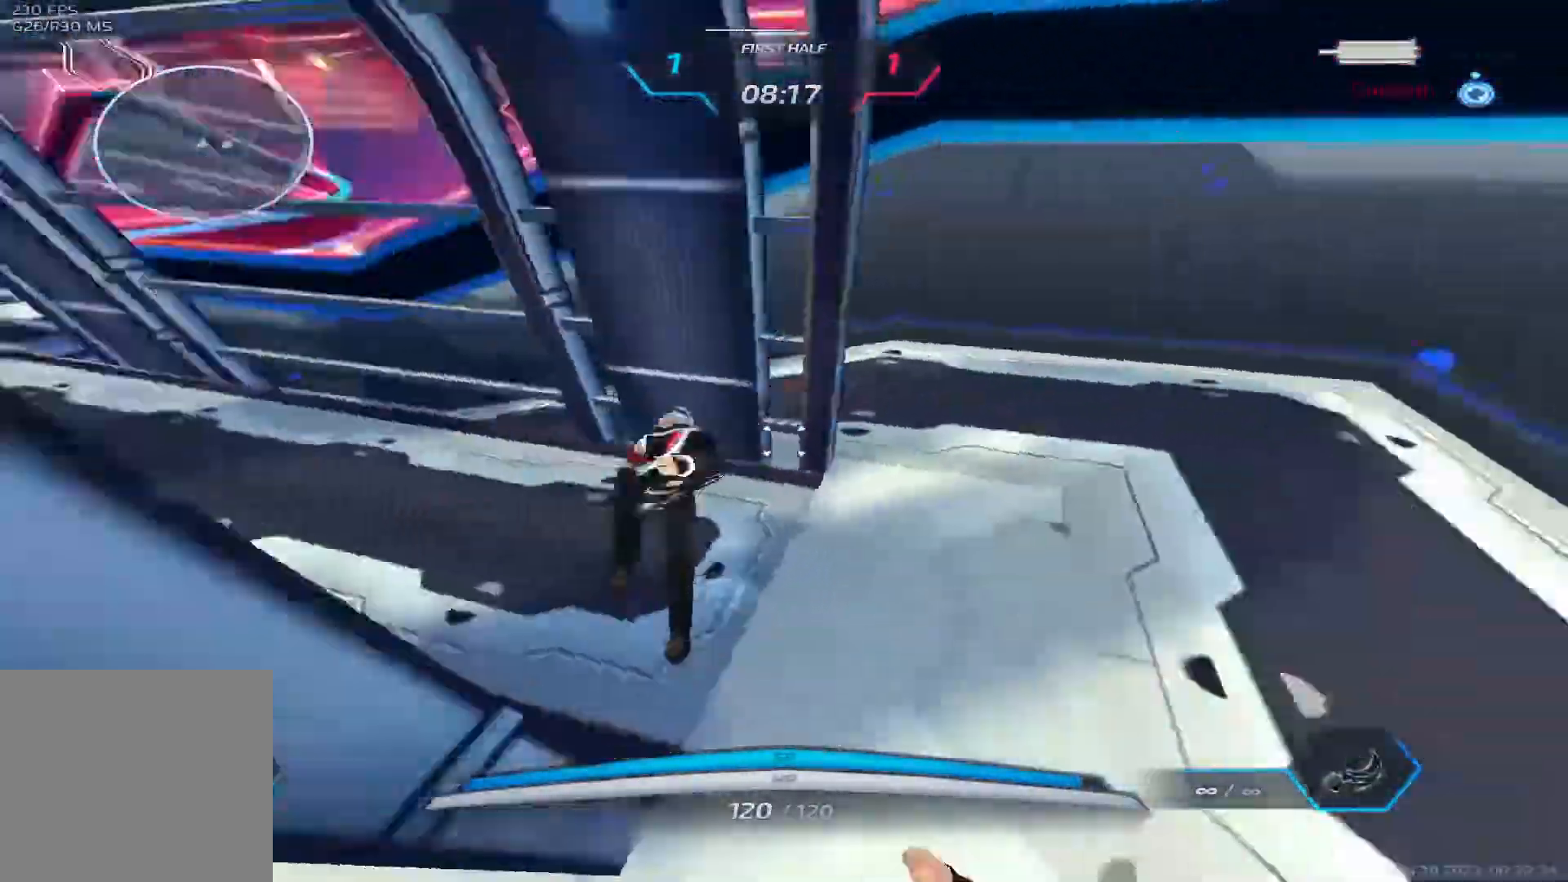
{"keys": ["a"], "events": [[67, "2", "down"], [100, "space", "up"], [133, "2", "up"], [367, "s", "down"], [400, "space", "down"], [467, "s", "up"], [483, "space", "up"]]}
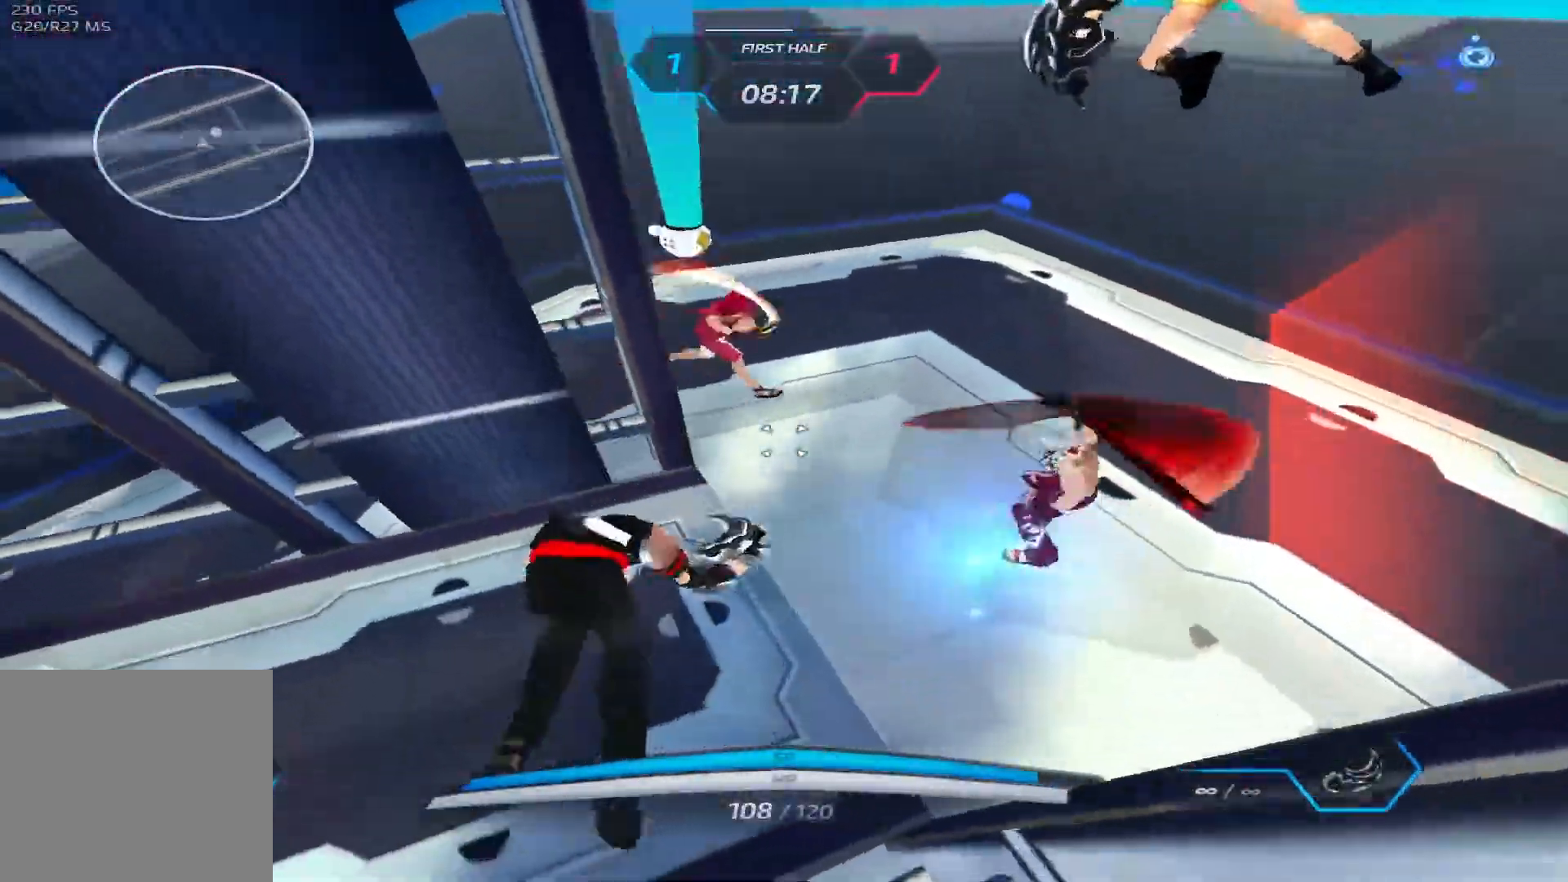
{"keys": ["a"], "events": [[33, "space", "down"], [117, "space", "up"]]}
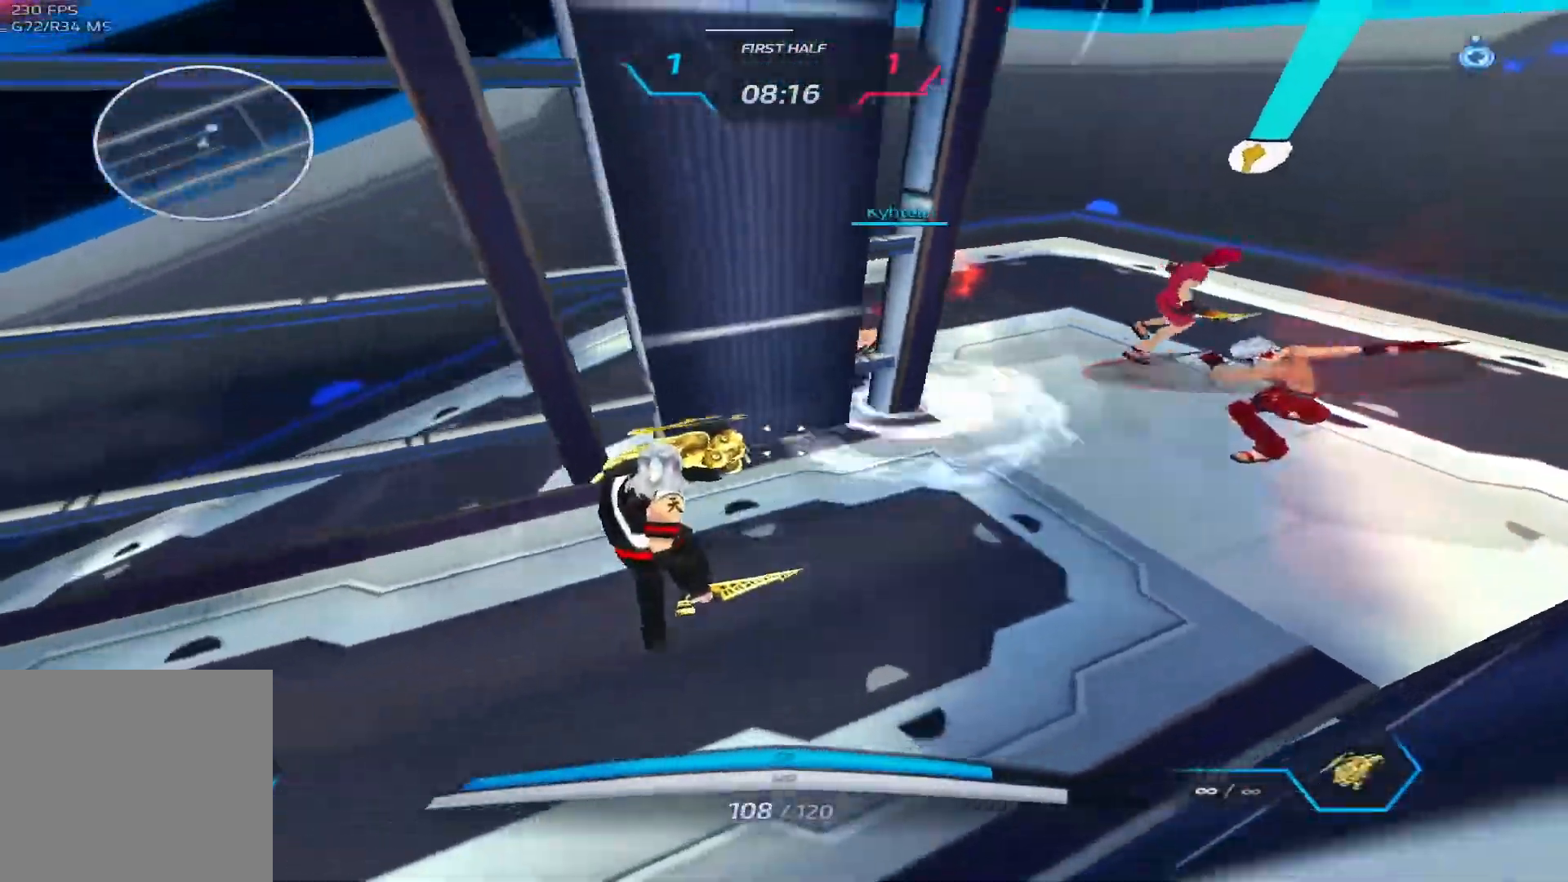
{"keys": ["d", "space", "w"], "events": [[50, "a", "up"], [50, "d", "down"], [117, "space", "down"], [250, "space", "up"], [250, "w", "down"], [350, "space", "down"]]}
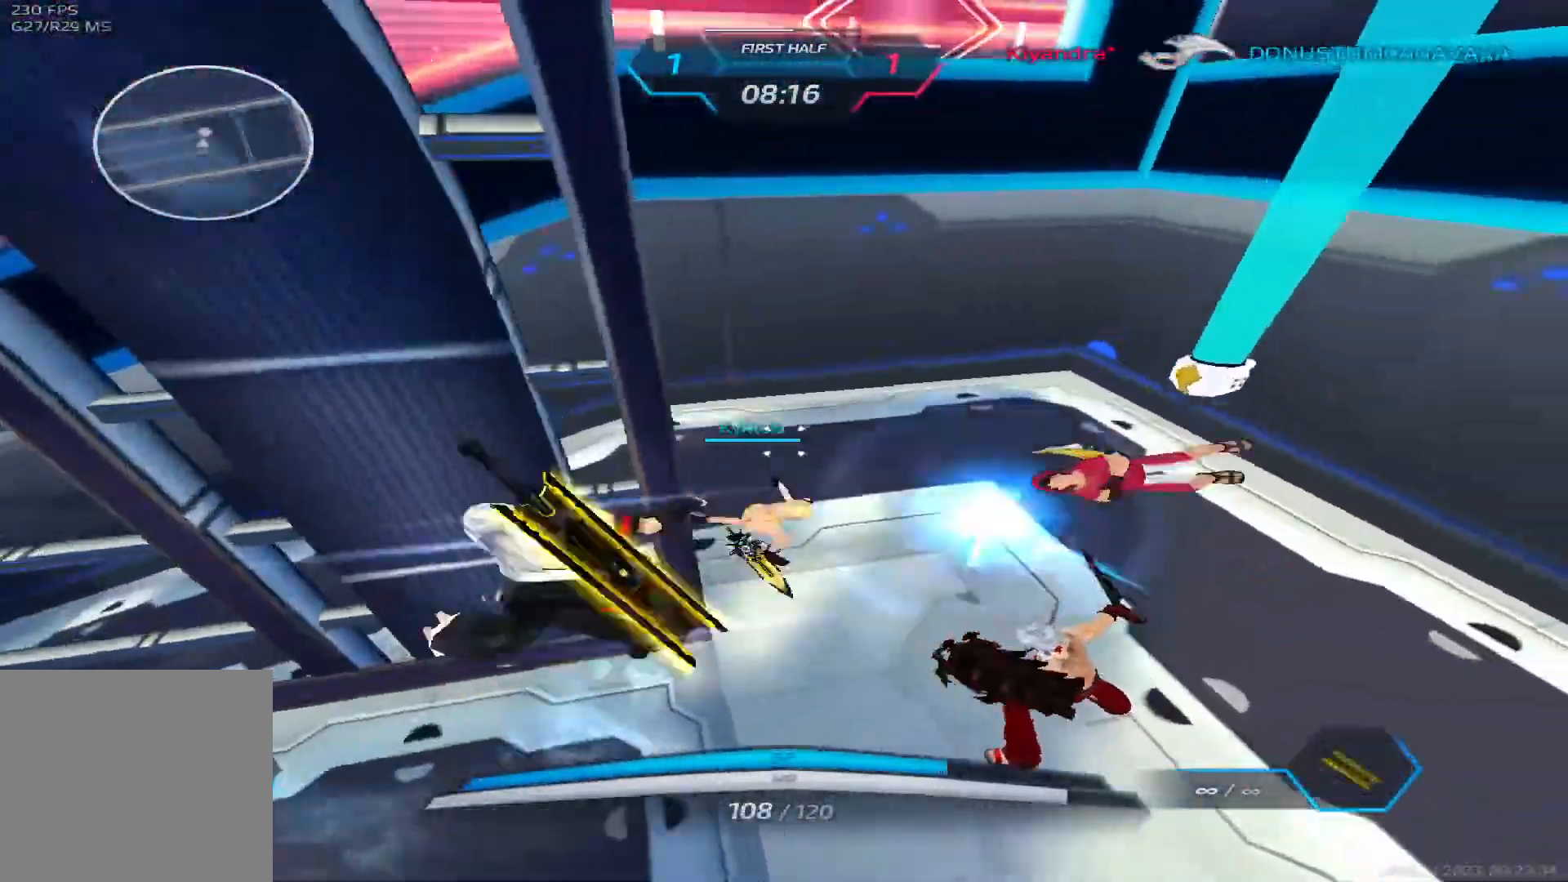
{"keys": ["d", "space"], "events": [[133, "space", "up"], [167, "w", "up"], [467, "space", "down"]]}
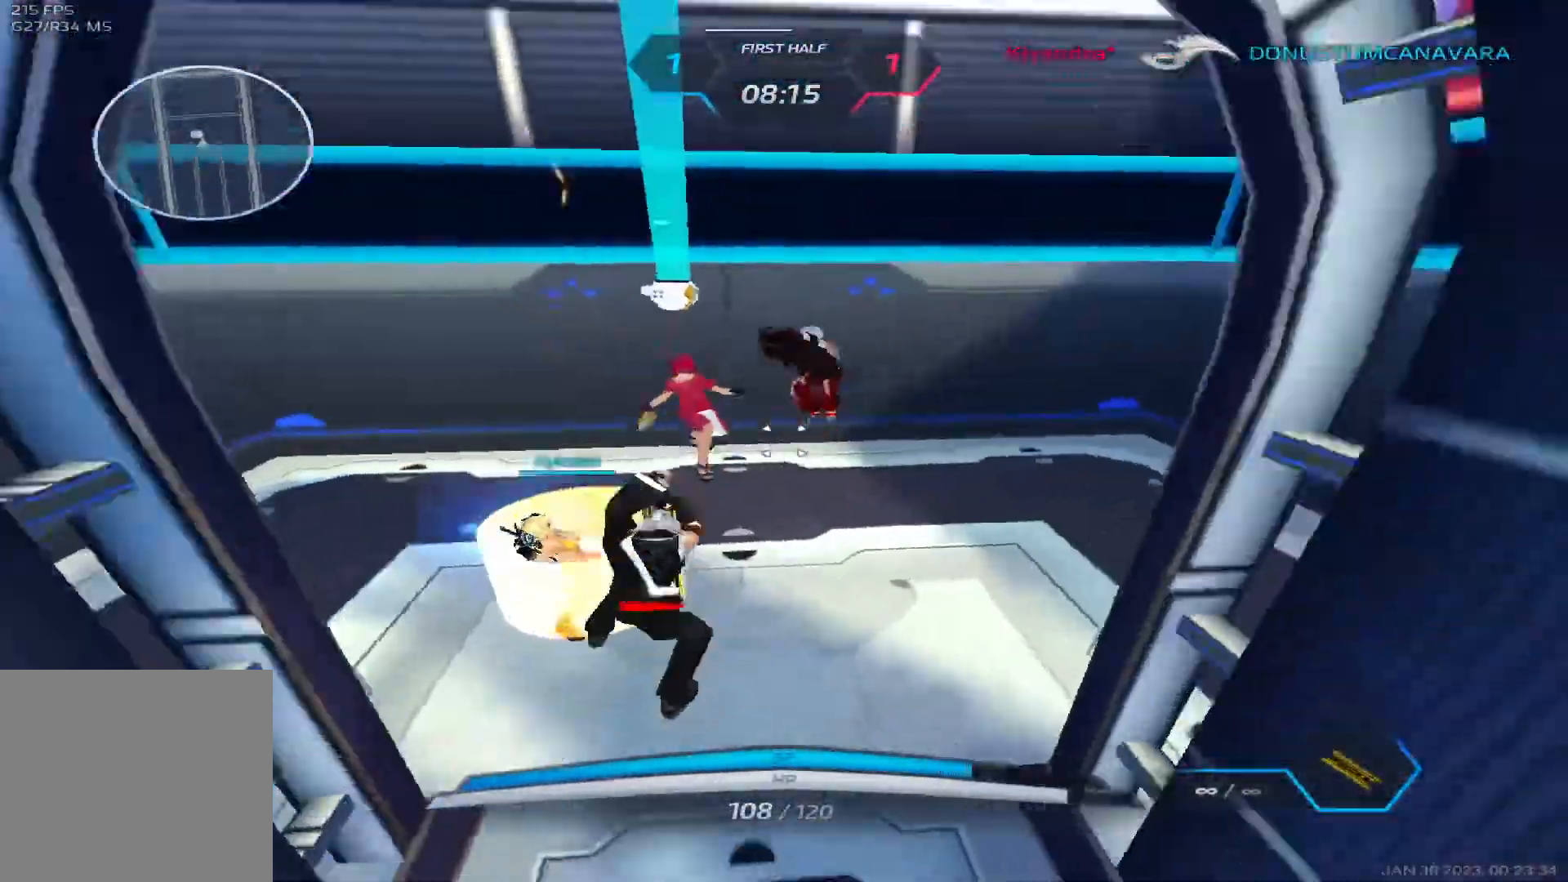
{"keys": ["d"], "events": [[50, "space", "up"], [117, "space", "down"], [217, "space", "up"], [267, "space", "down"], [400, "space", "up"]]}
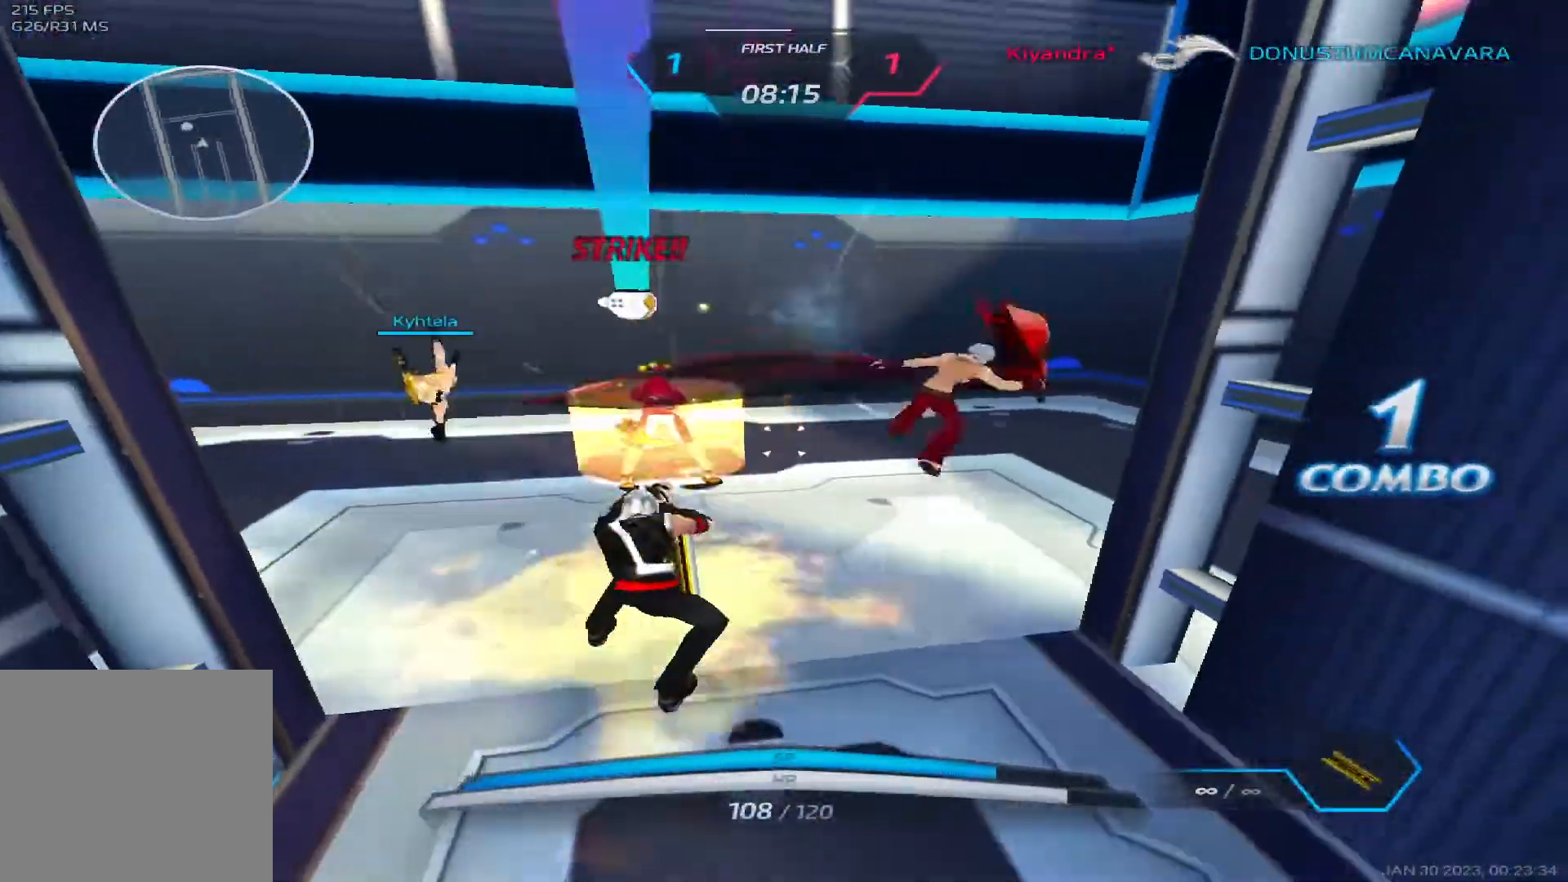
{"keys": [], "events": [[383, "space", "down"], [417, "w", "down"], [483, "space", "up"], [500, "d", "up"], [500, "w", "up"]]}
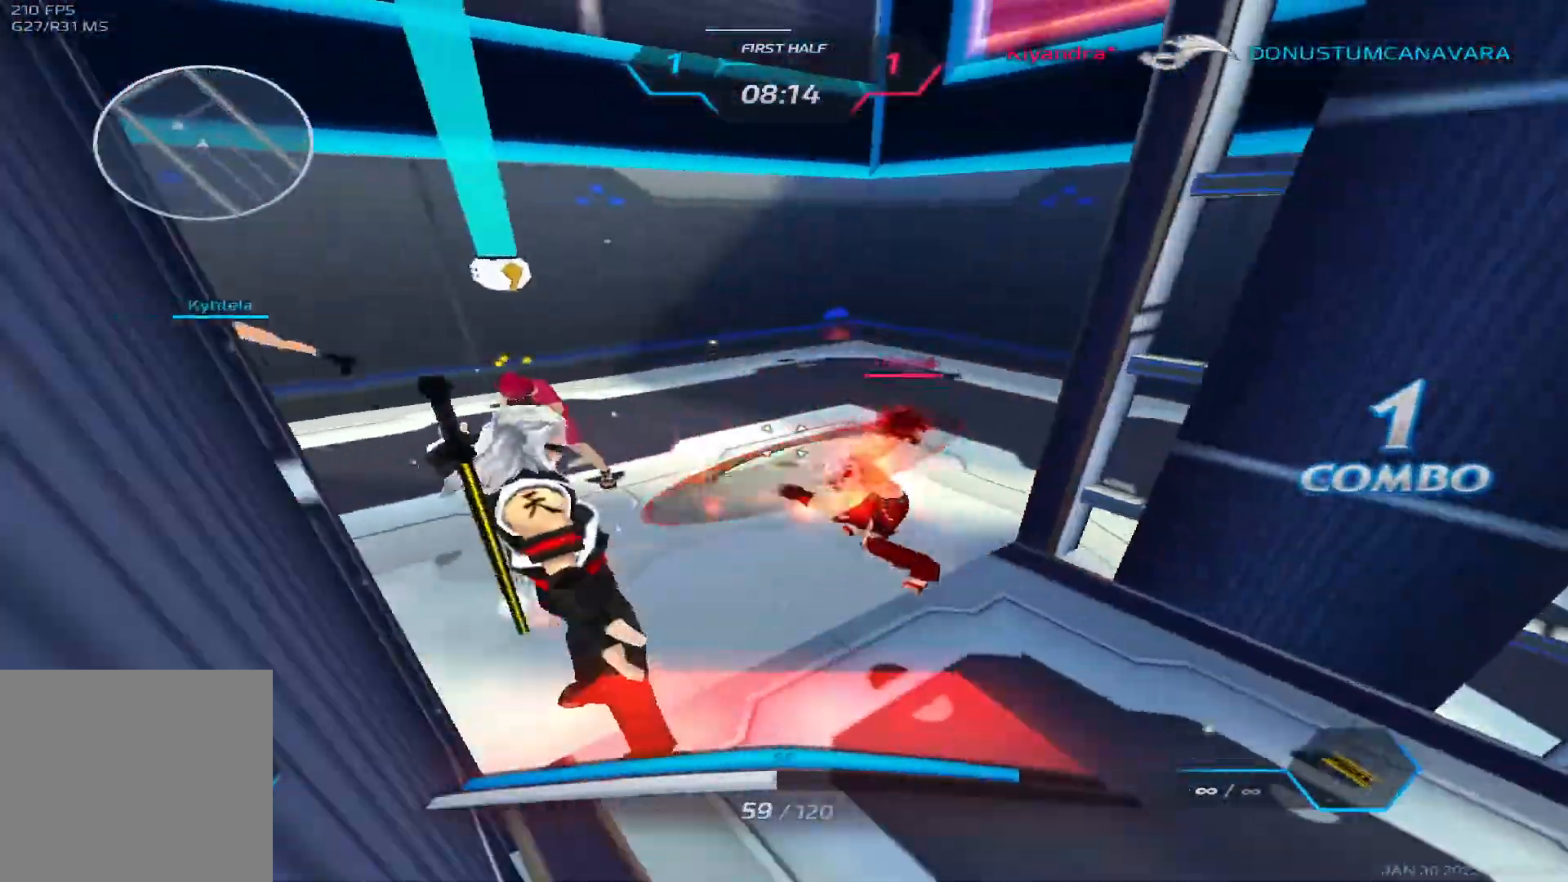
{"keys": ["d"], "events": [[33, "space", "down"], [50, "w", "down"], [117, "space", "up"], [150, "d", "down"], [200, "w", "up"], [350, "space", "down"], [483, "space", "up"]]}
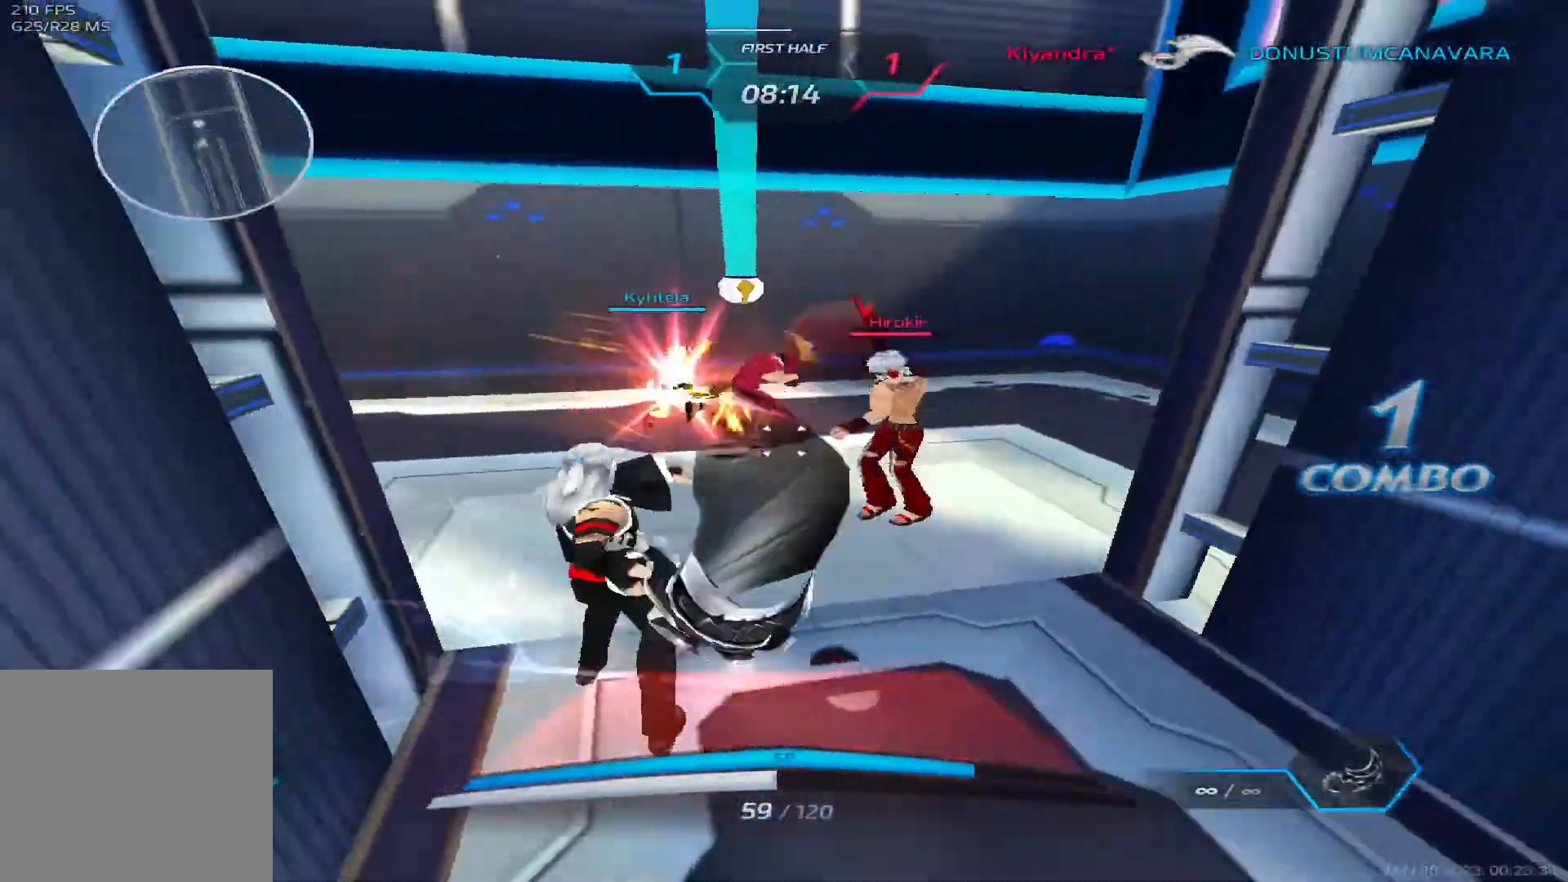
{"keys": ["space", "w"], "events": [[67, "2", "down"], [133, "2", "up"], [217, "d", "up"], [317, "w", "down"], [500, "space", "down"]]}
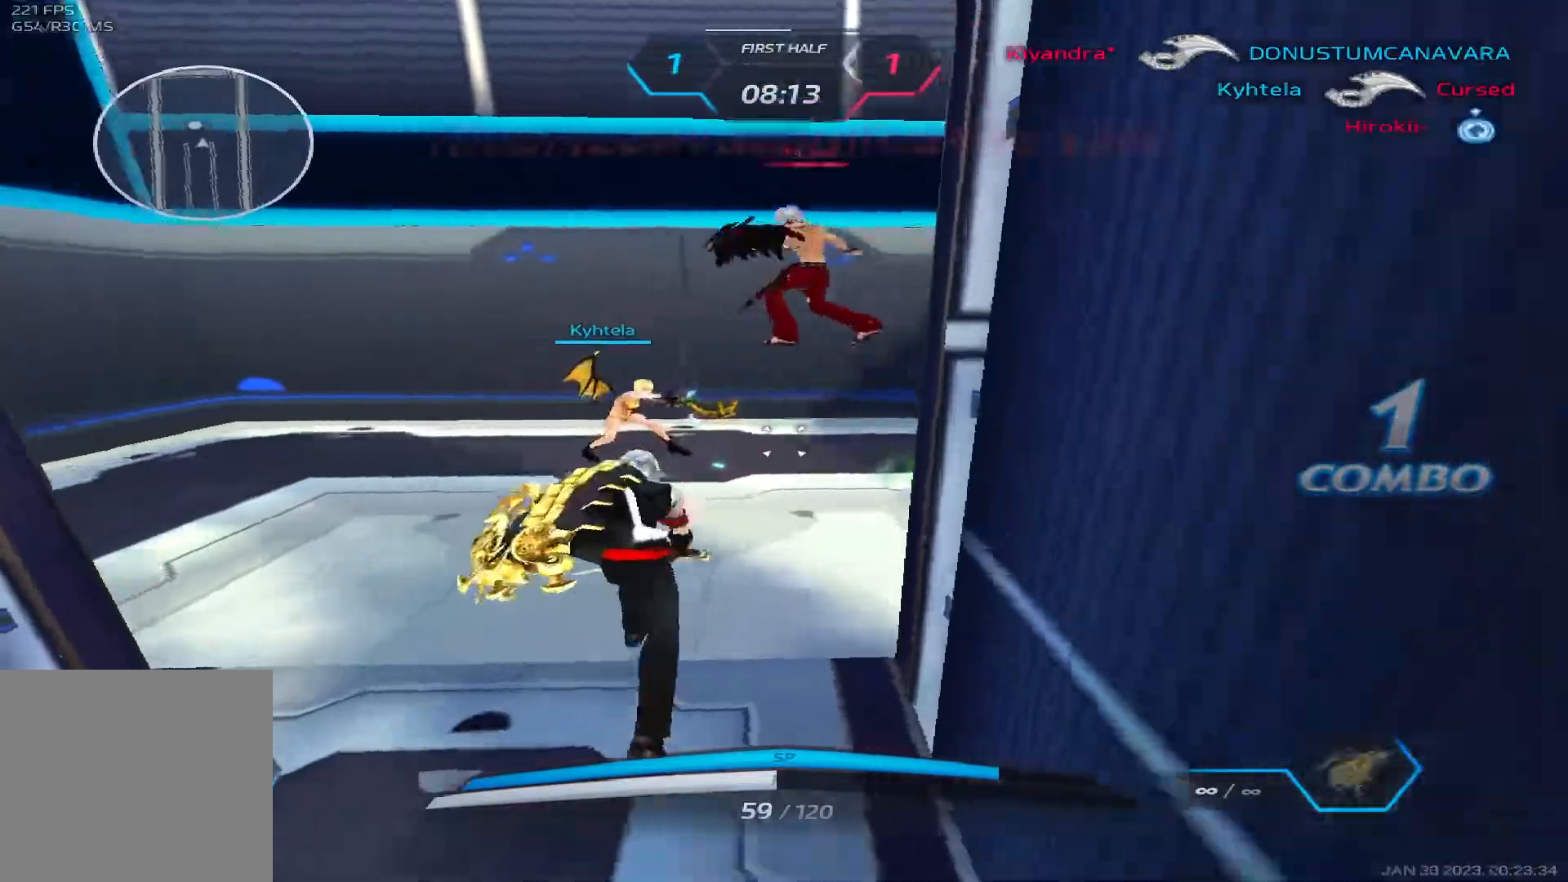
{"keys": ["a"], "events": [[33, "d", "down"], [83, "space", "up"], [83, "w", "up"], [150, "space", "down"], [283, "a", "down"], [283, "d", "up"], [283, "space", "up"]]}
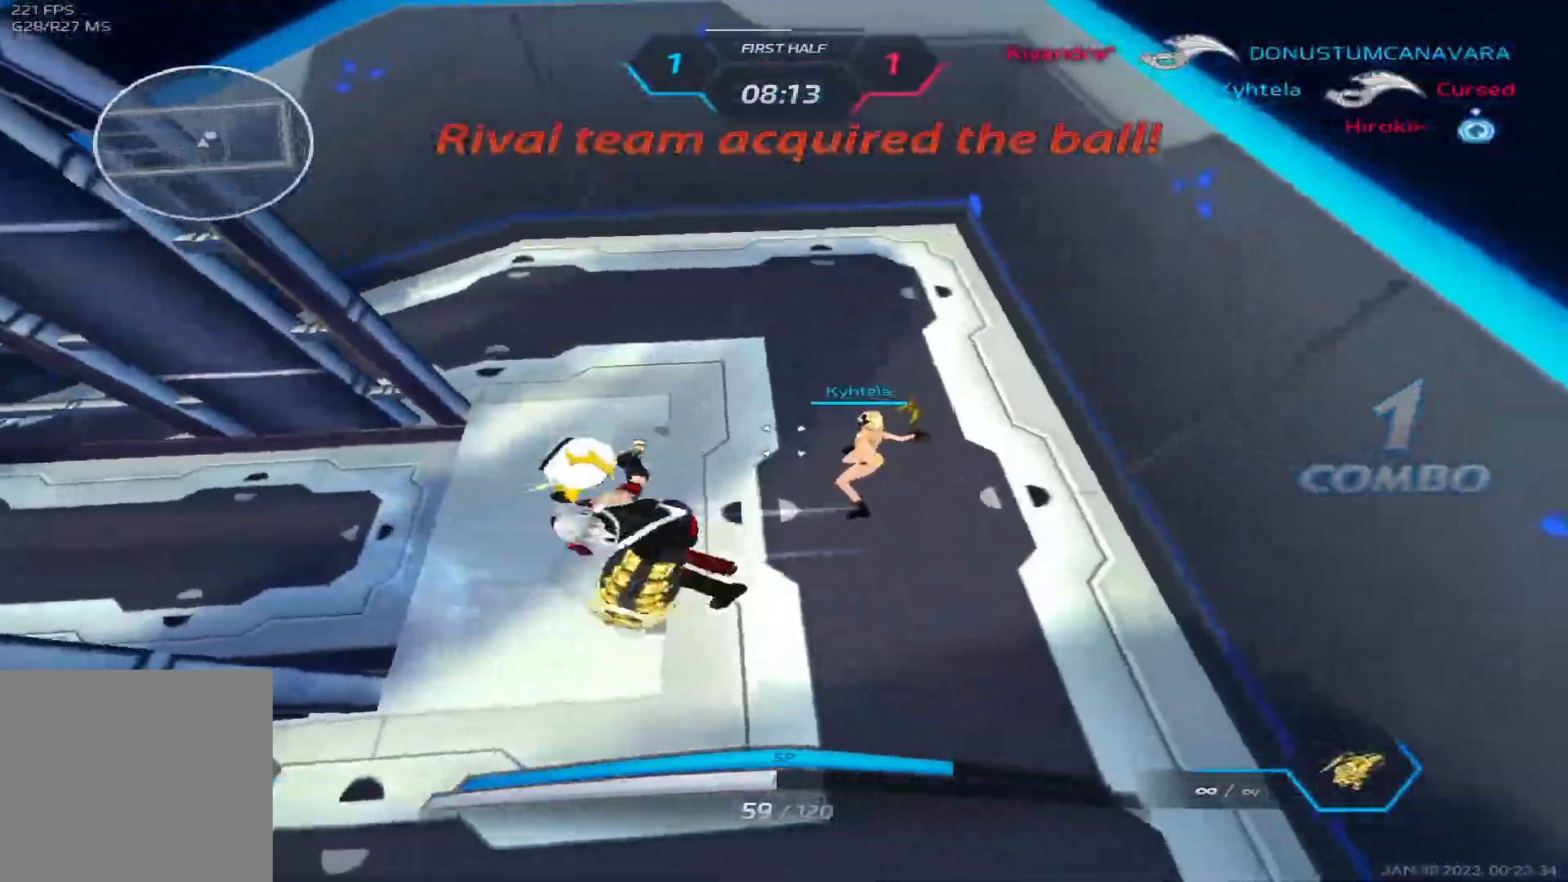
{"keys": ["a"], "events": []}
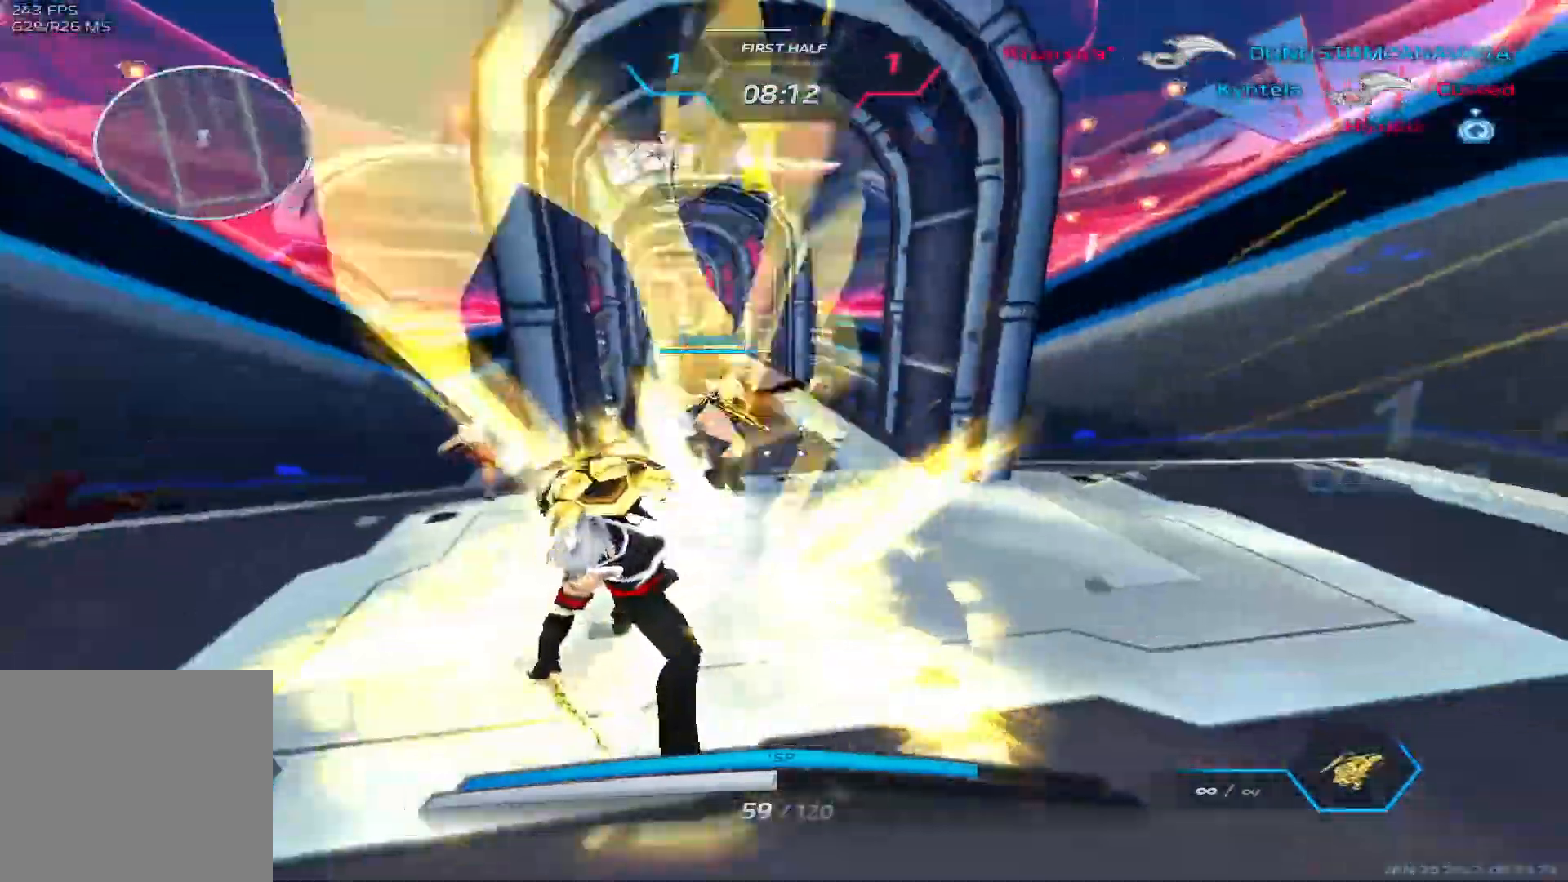
{"keys": ["3", "d"], "events": [[367, "a", "up"], [367, "d", "down"], [467, "3", "down"]]}
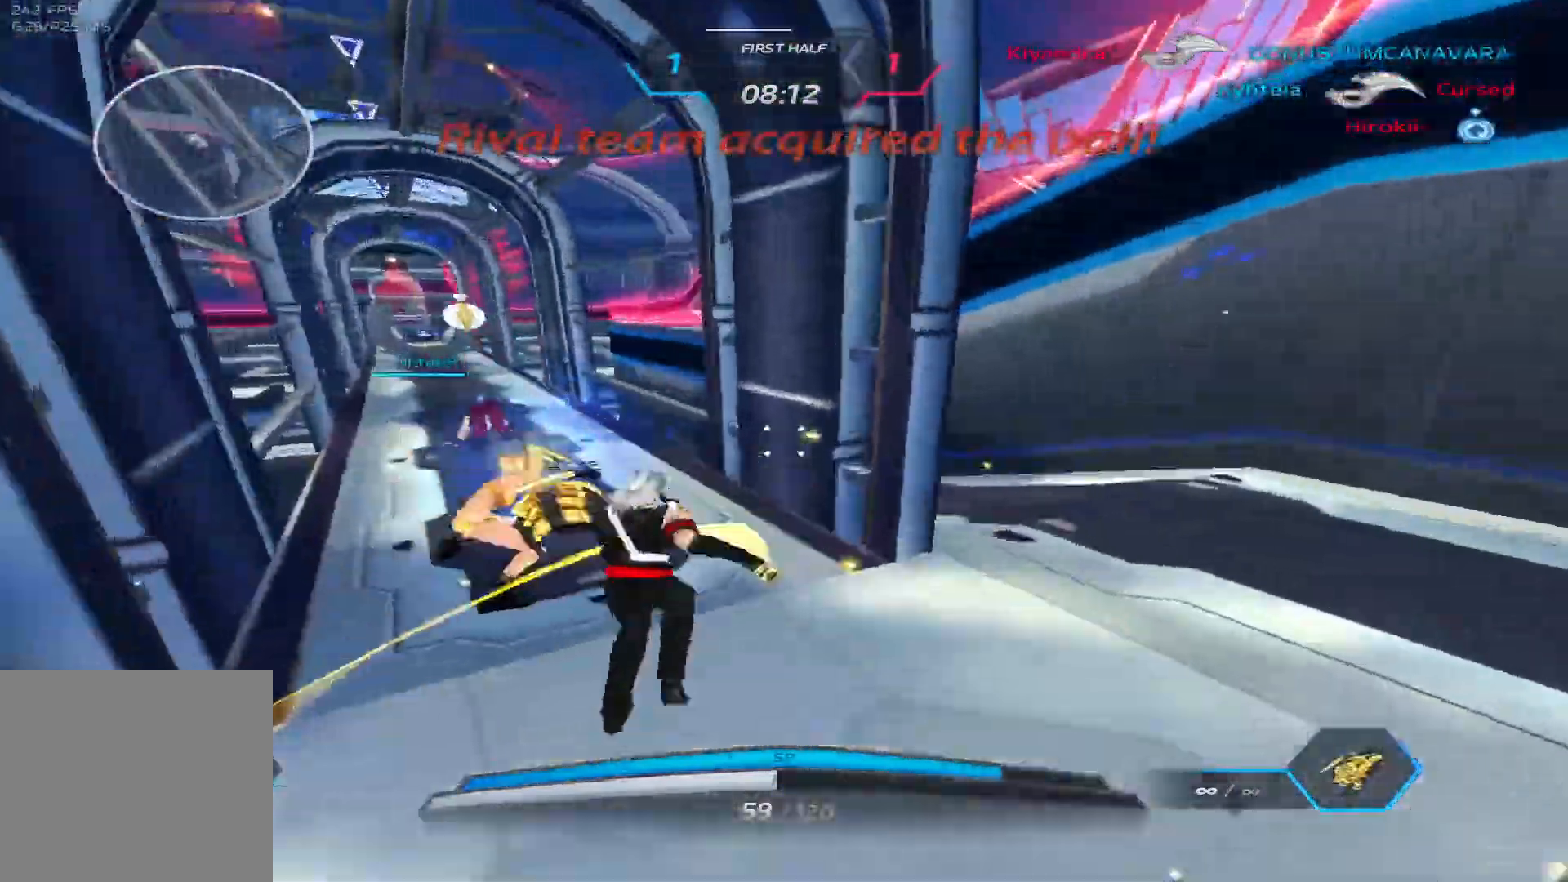
{"keys": ["d", "space"], "events": [[17, "3", "up"], [100, "3", "down"], [167, "3", "up"], [300, "3", "down"], [383, "3", "up"], [433, "space", "down"]]}
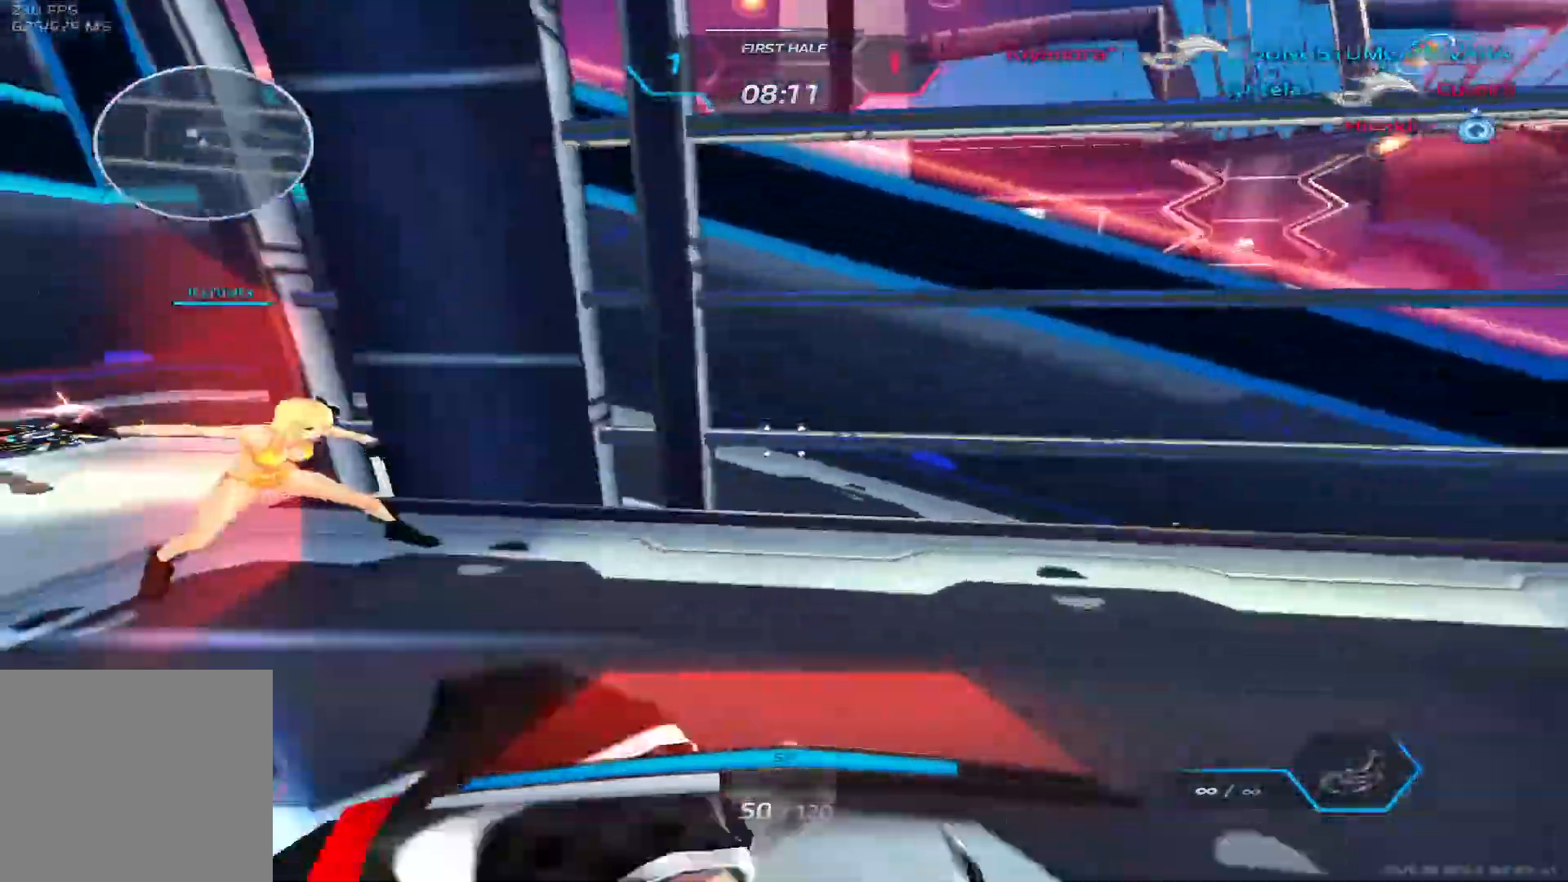
{"keys": ["w"], "events": [[83, "space", "up"], [133, "w", "down"], [233, "d", "up"]]}
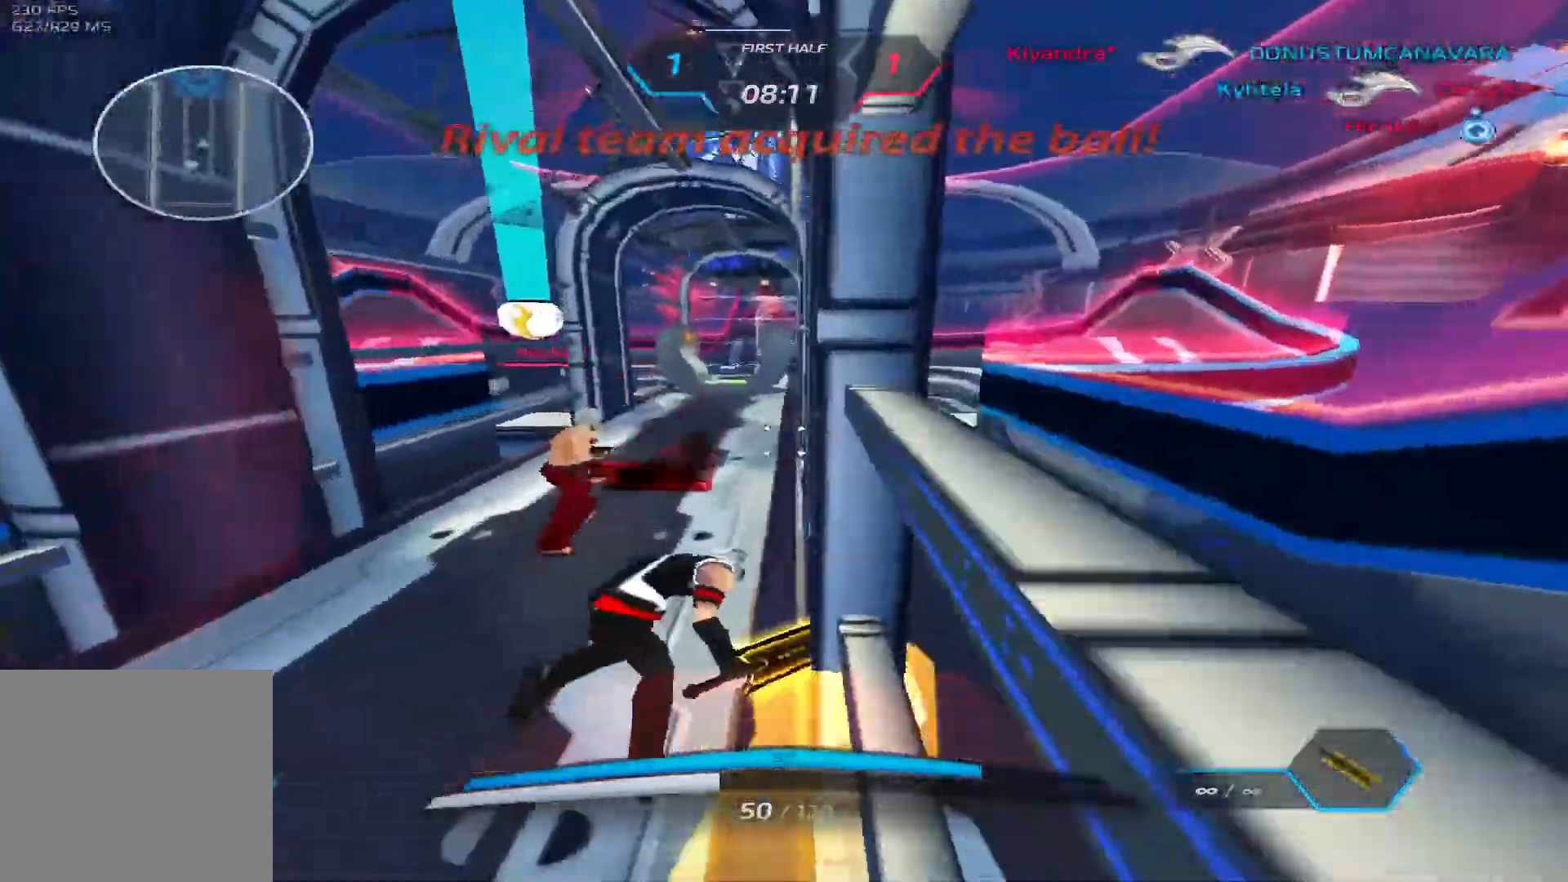
{"keys": ["w"], "events": [[133, "a", "down"], [167, "a", "up"]]}
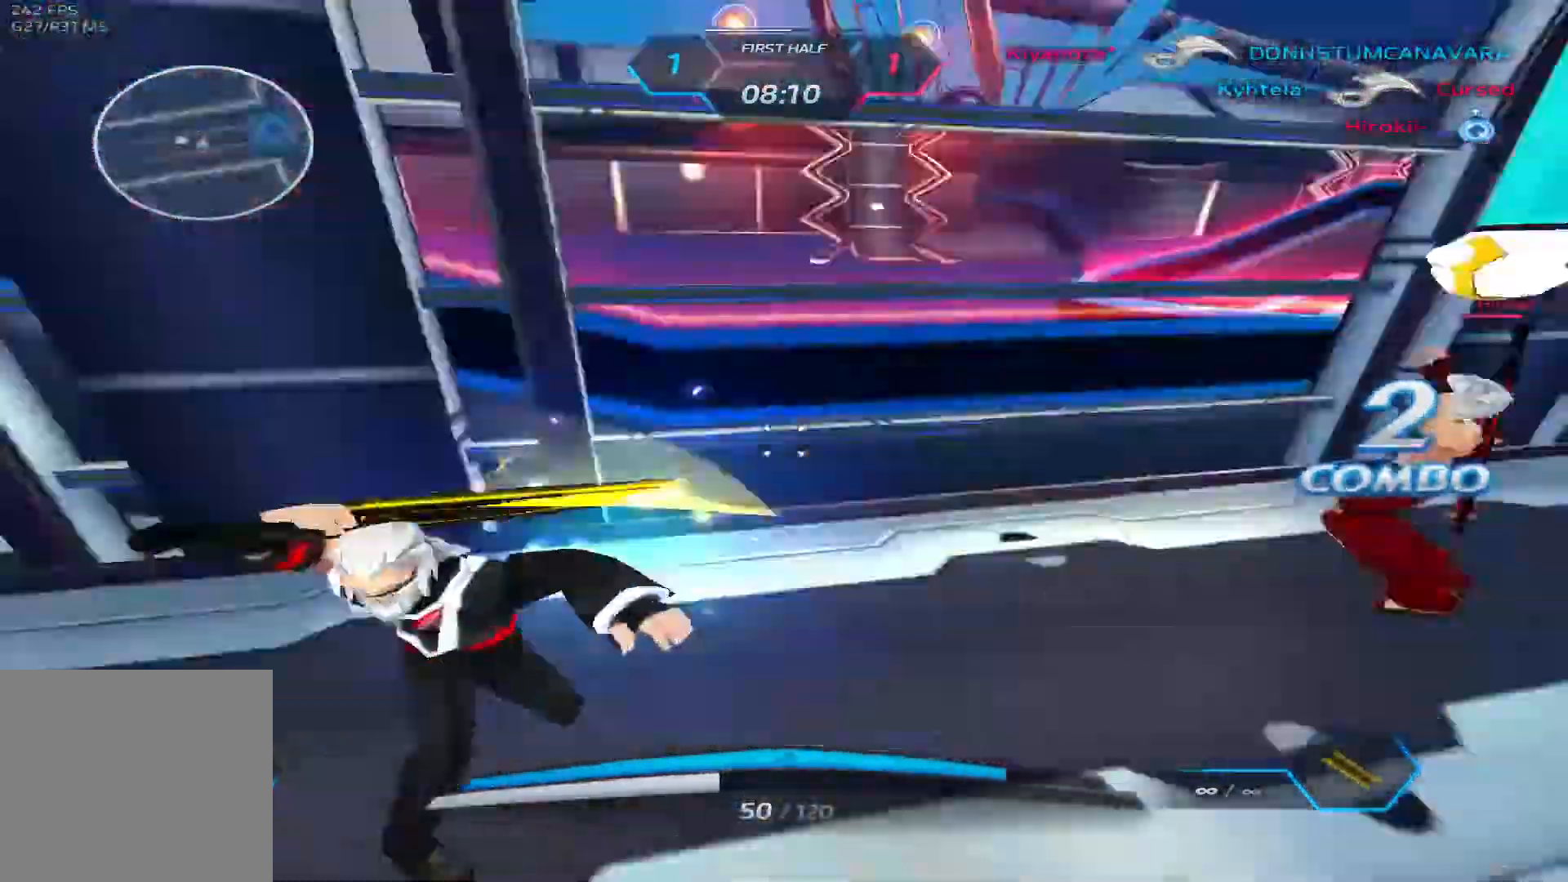
{"keys": ["d"], "events": [[50, "d", "down"], [67, "w", "up"], [417, "3", "down"], [483, "3", "up"]]}
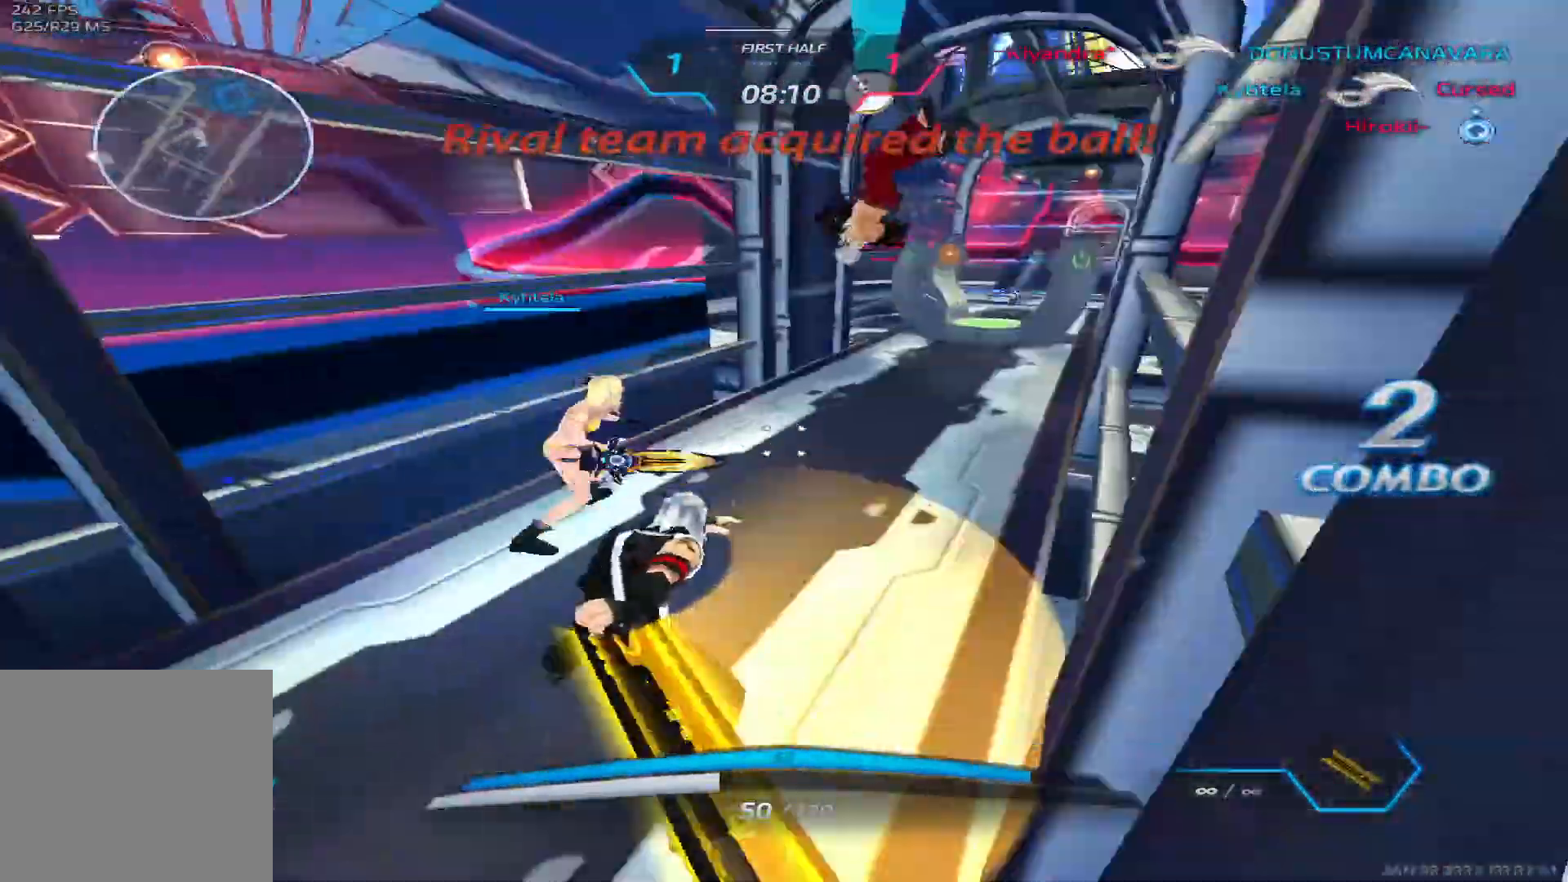
{"keys": ["d", "space"], "events": [[217, "space", "down"], [300, "space", "up"], [400, "space", "down"]]}
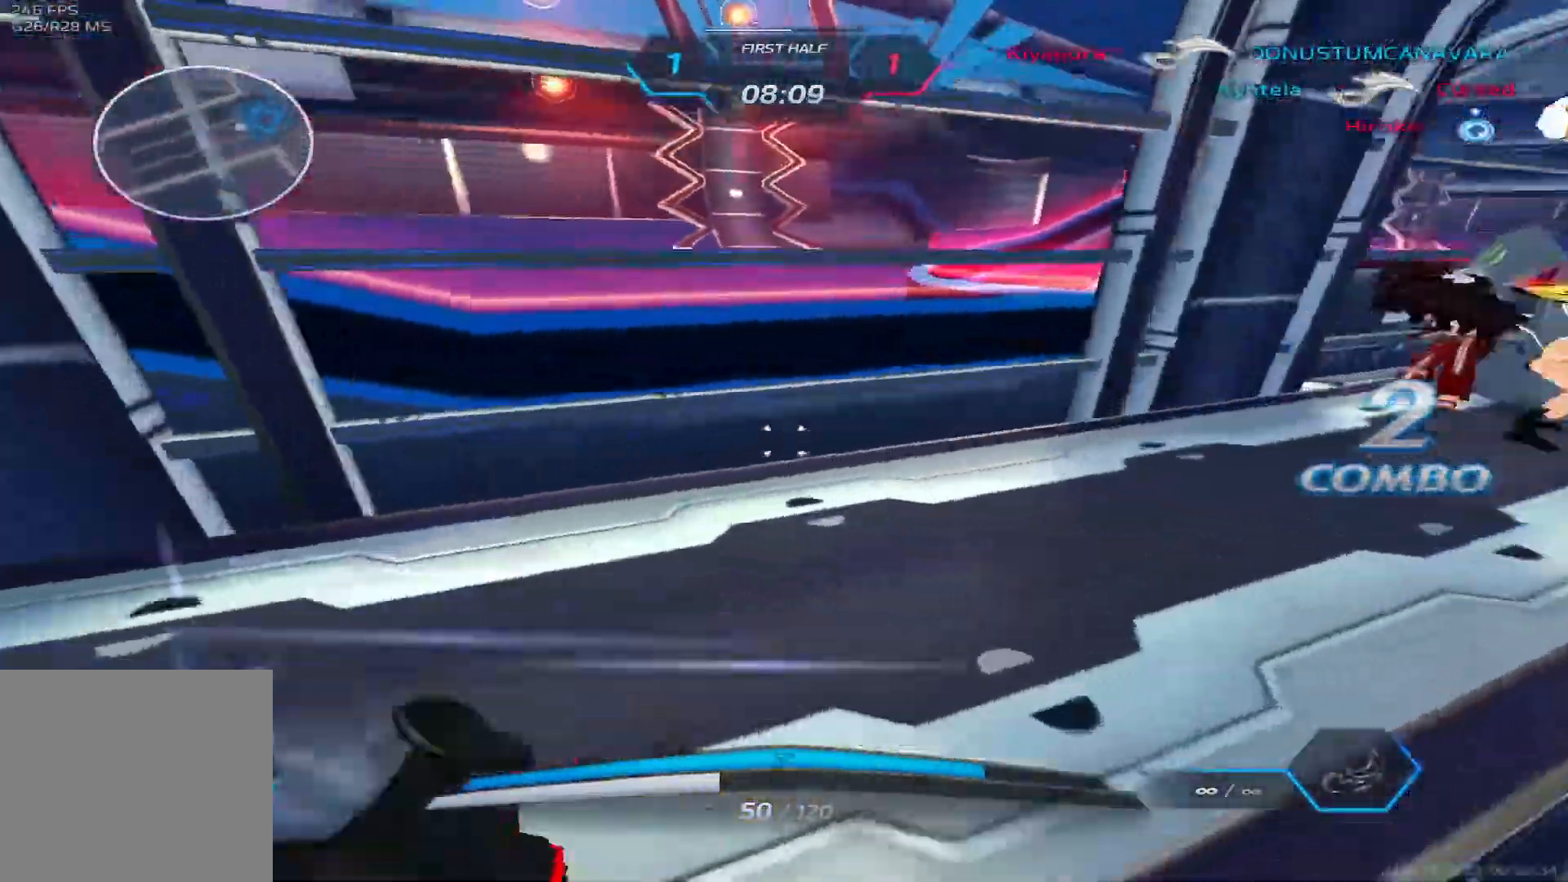
{"keys": ["d", "space"], "events": [[67, "2", "down"], [67, "space", "up"], [150, "2", "up"], [333, "w", "down"], [367, "space", "down"], [417, "space", "up"], [433, "w", "up"], [483, "space", "down"]]}
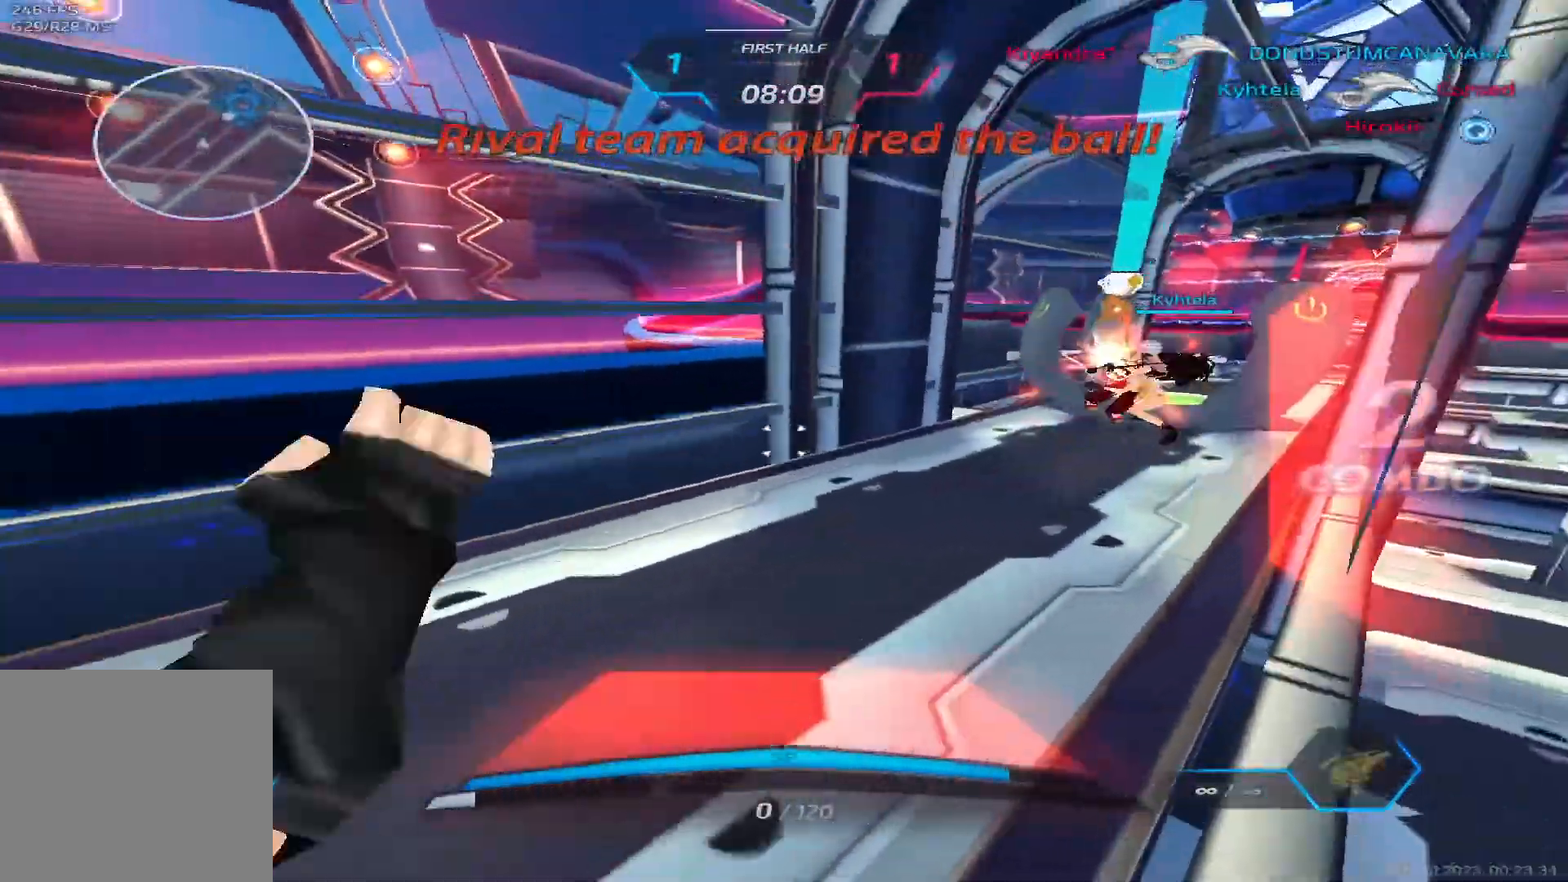
{"keys": [], "events": [[150, "space", "up"], [233, "w", "down"], [283, "w", "up"], [367, "space", "down"], [450, "space", "up"], [500, "d", "up"]]}
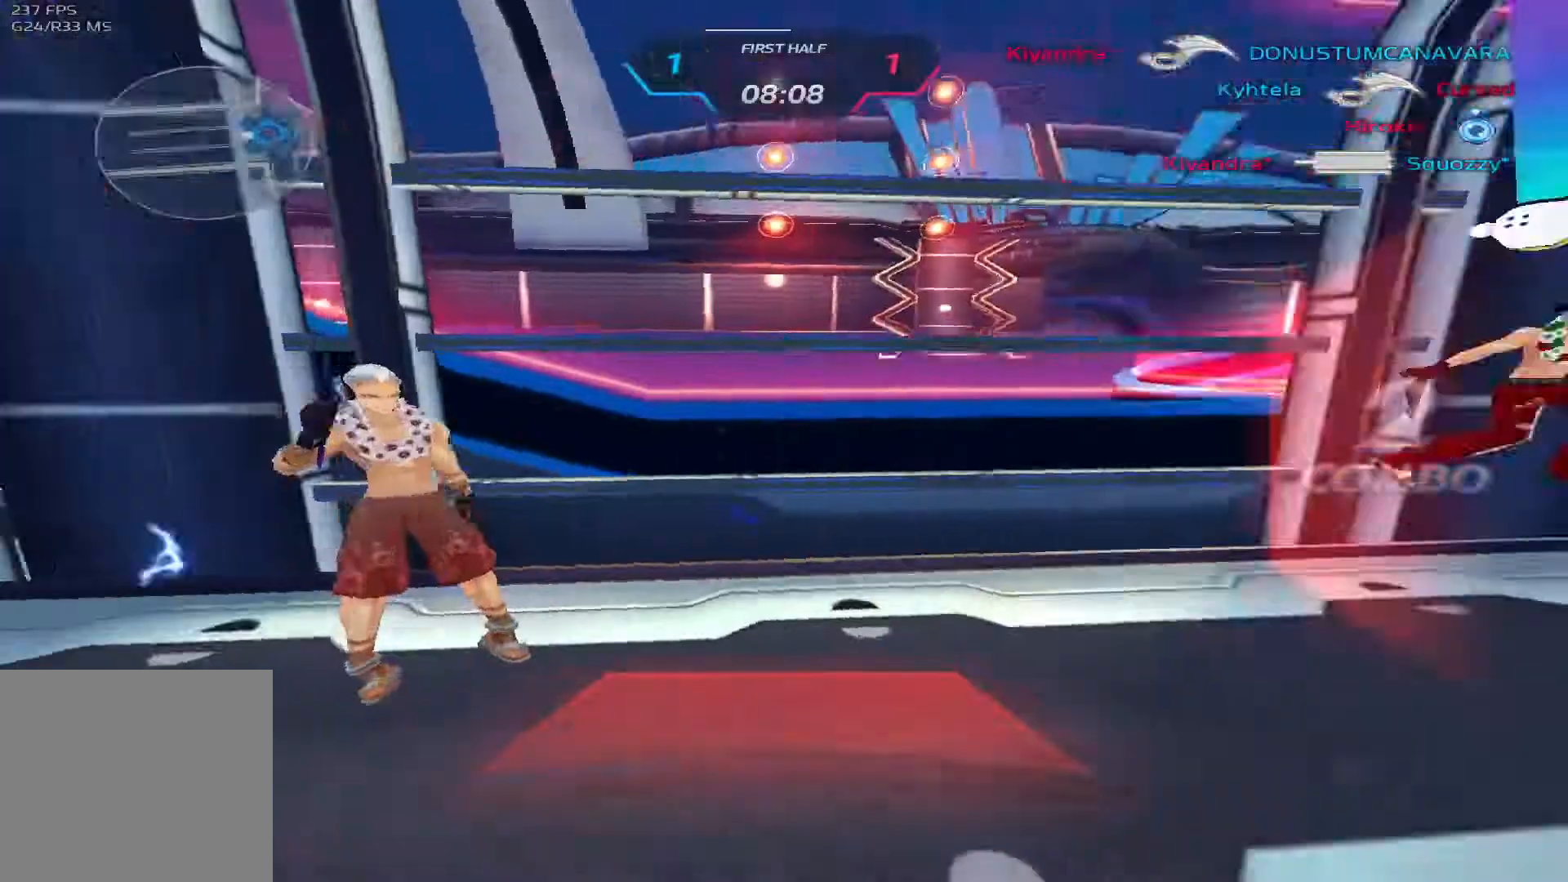
{"keys": [], "events": []}
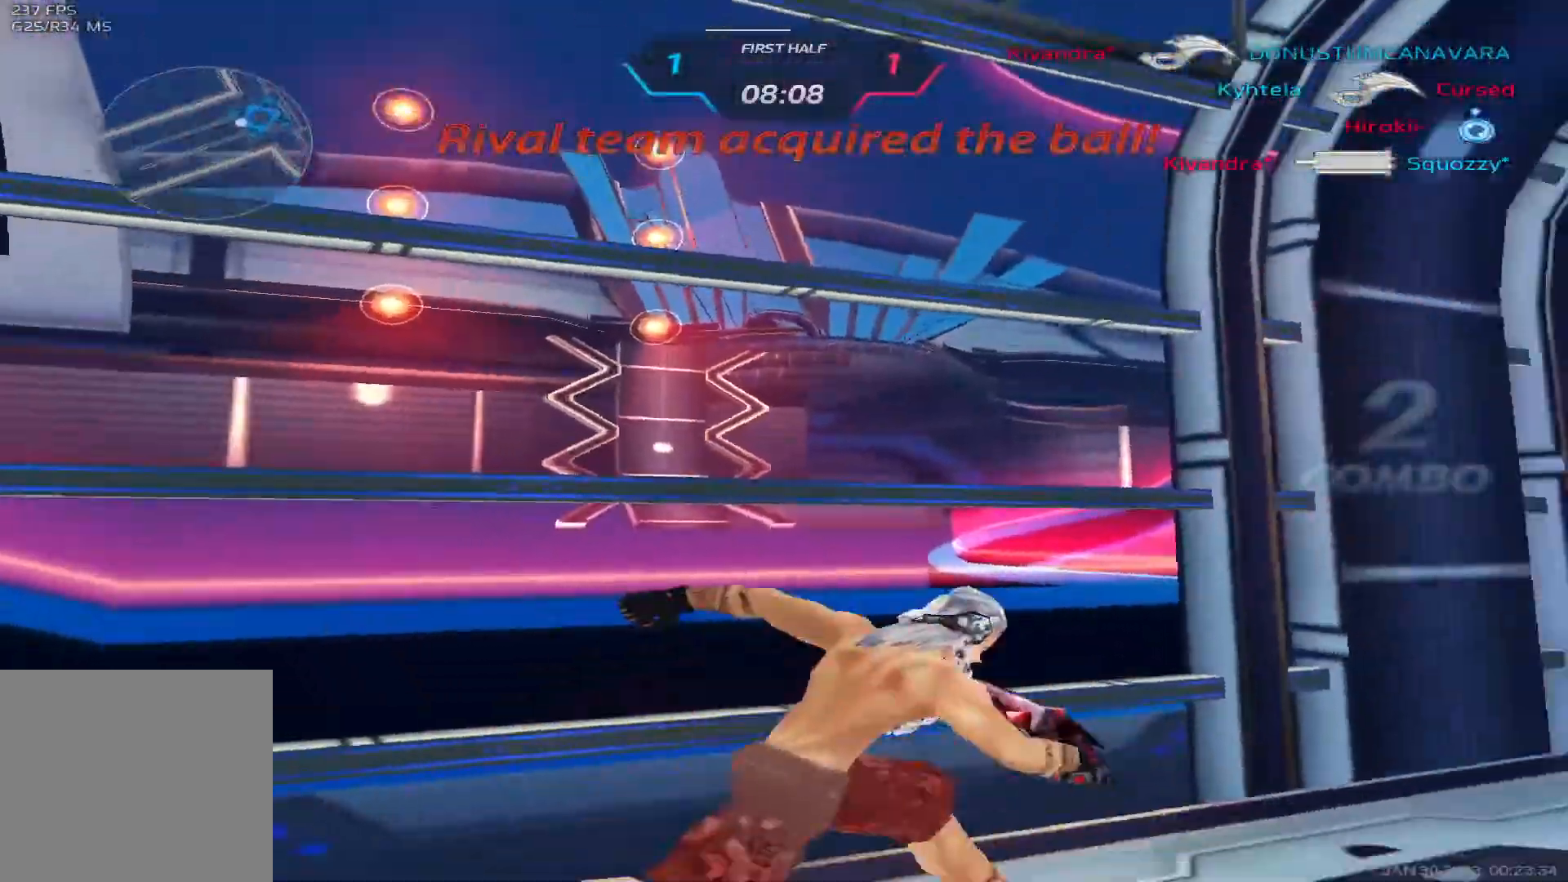
{"keys": [], "events": []}
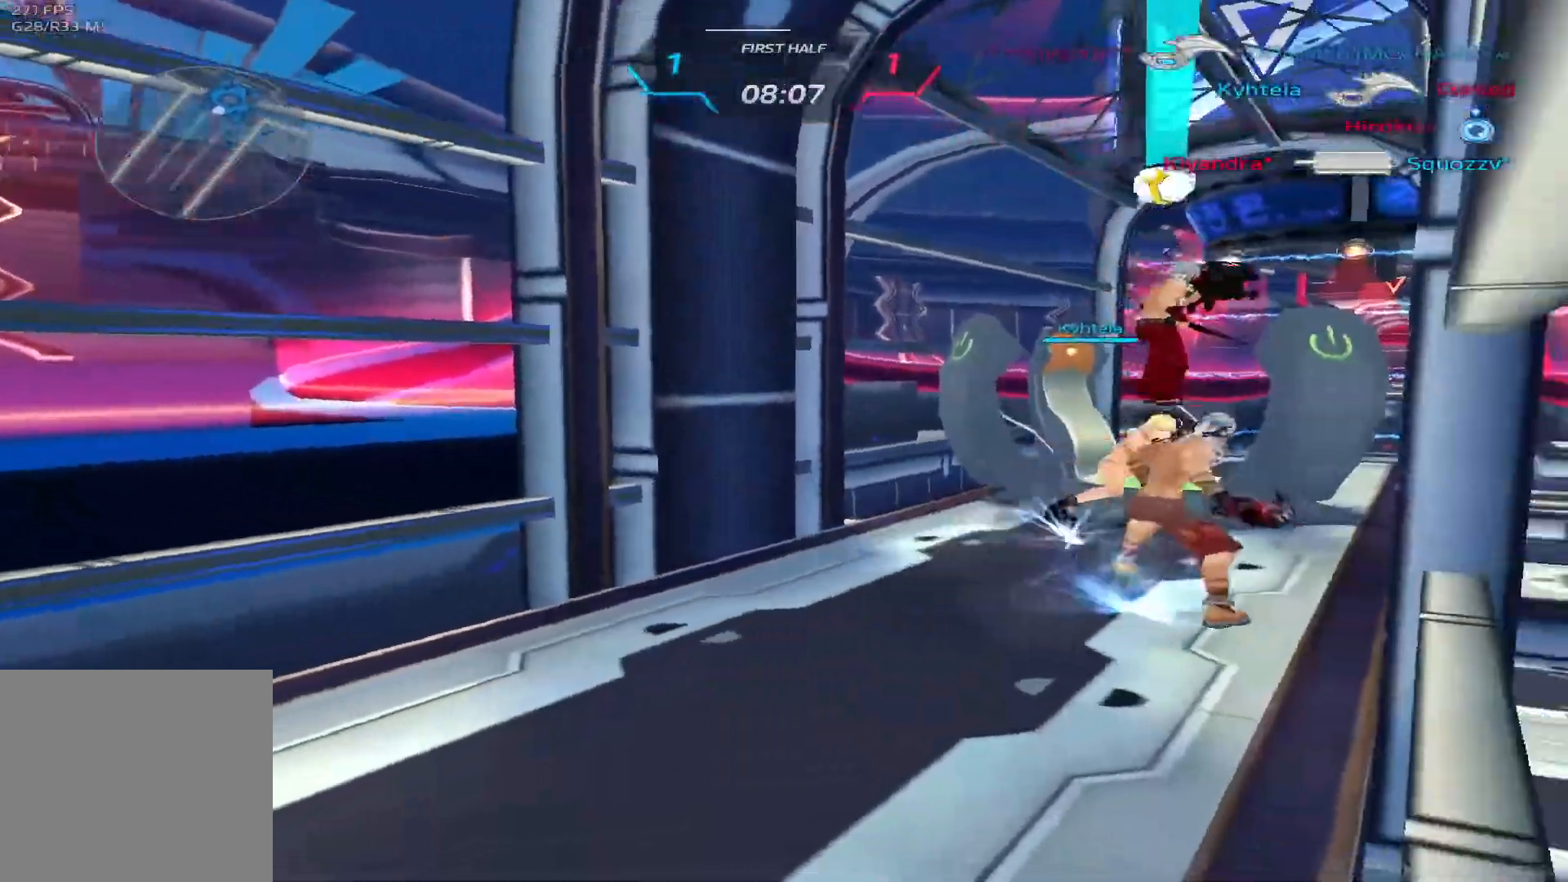
{"keys": [], "events": []}
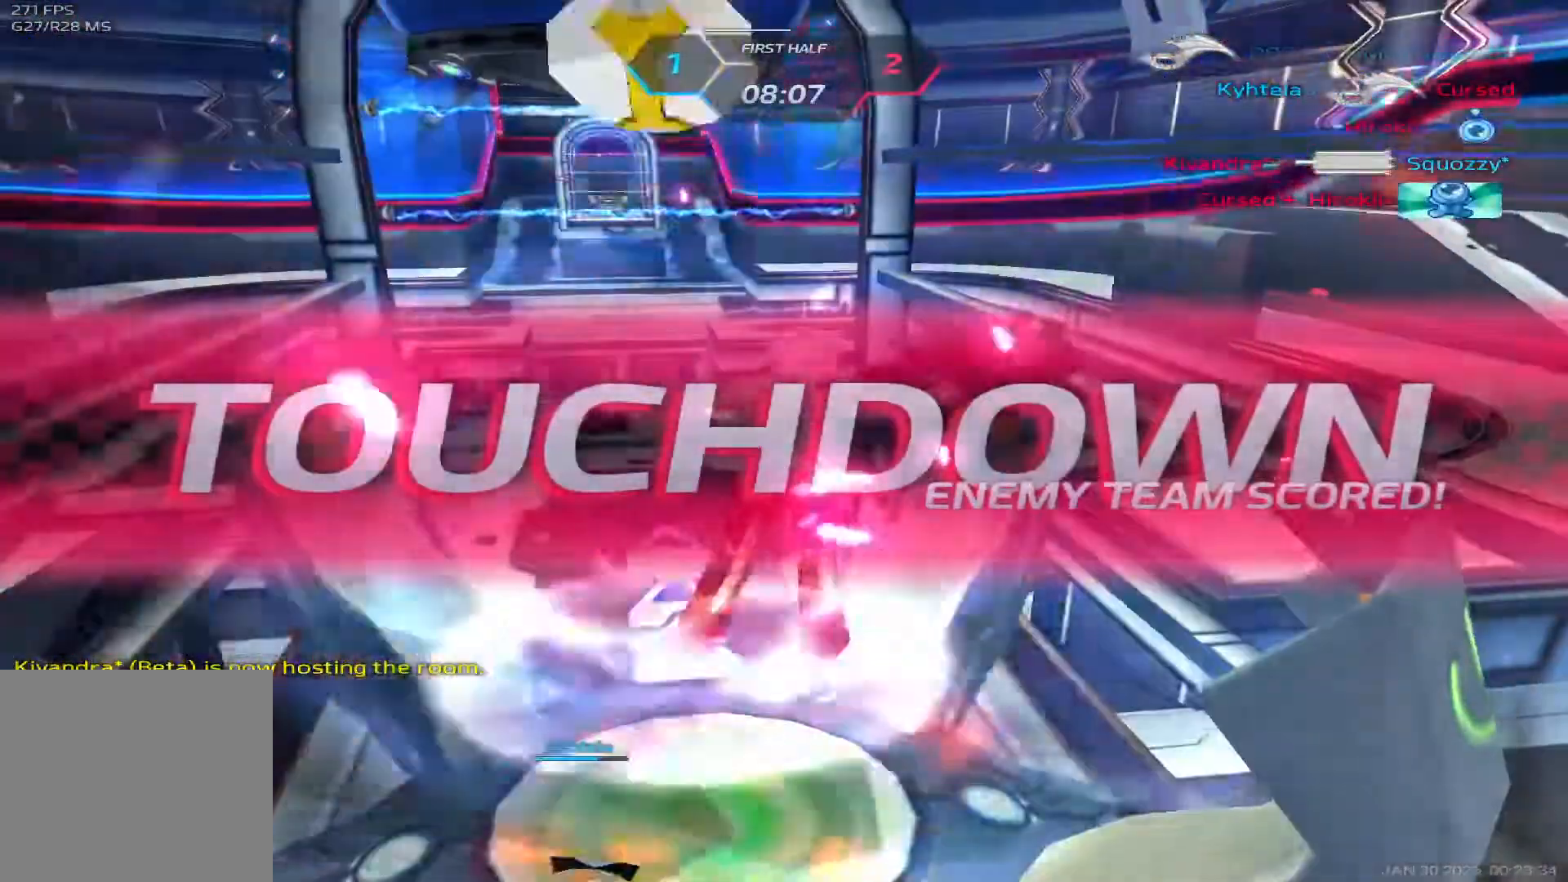
{"keys": [], "events": []}
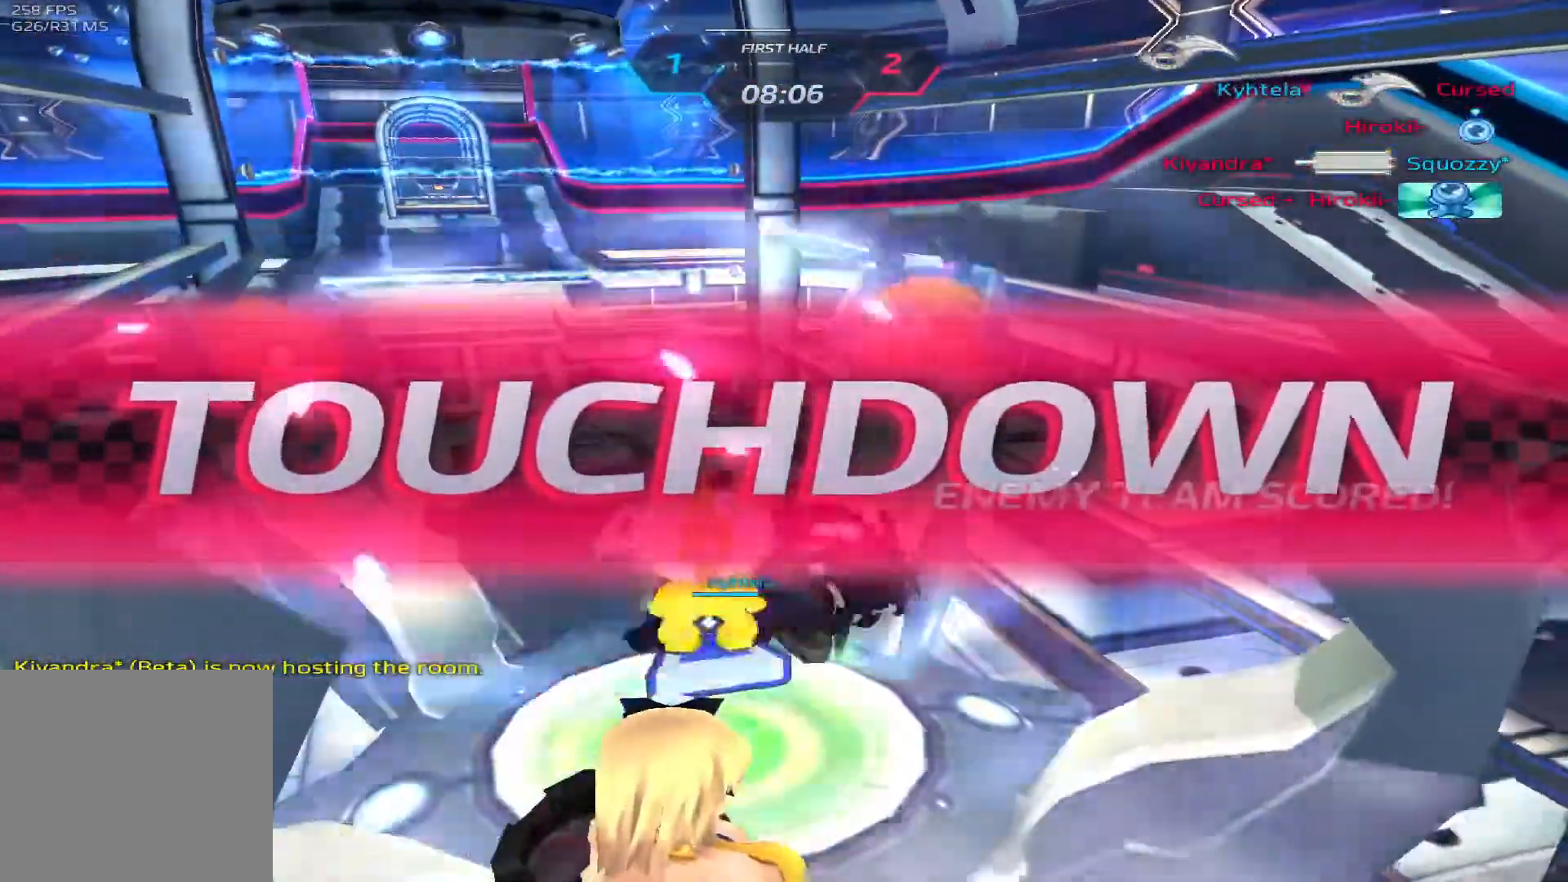
{"keys": [], "events": []}
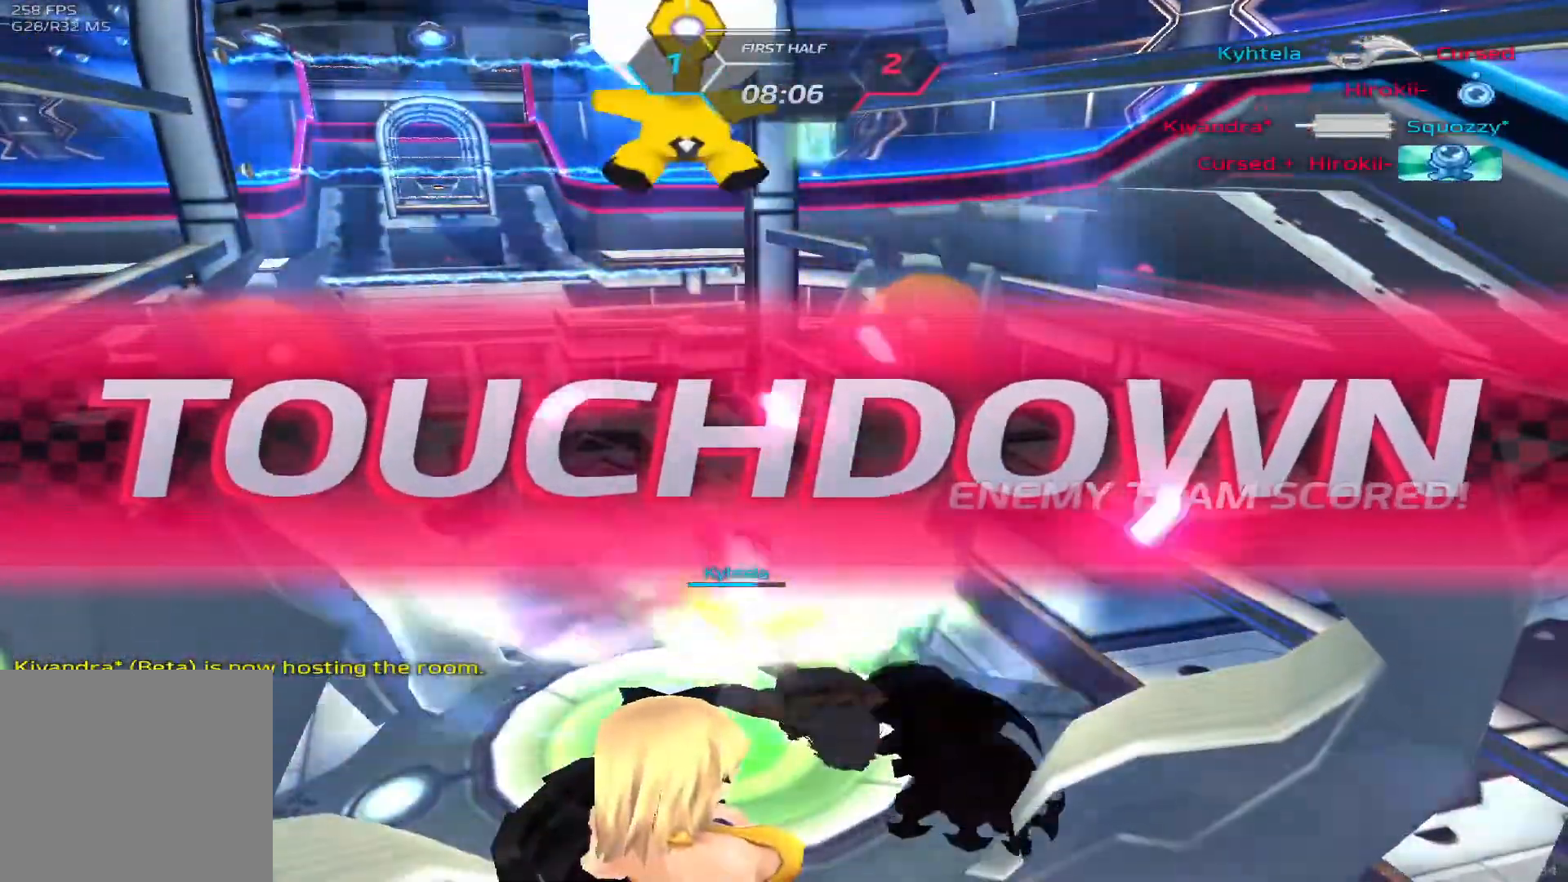
{"keys": [], "events": []}
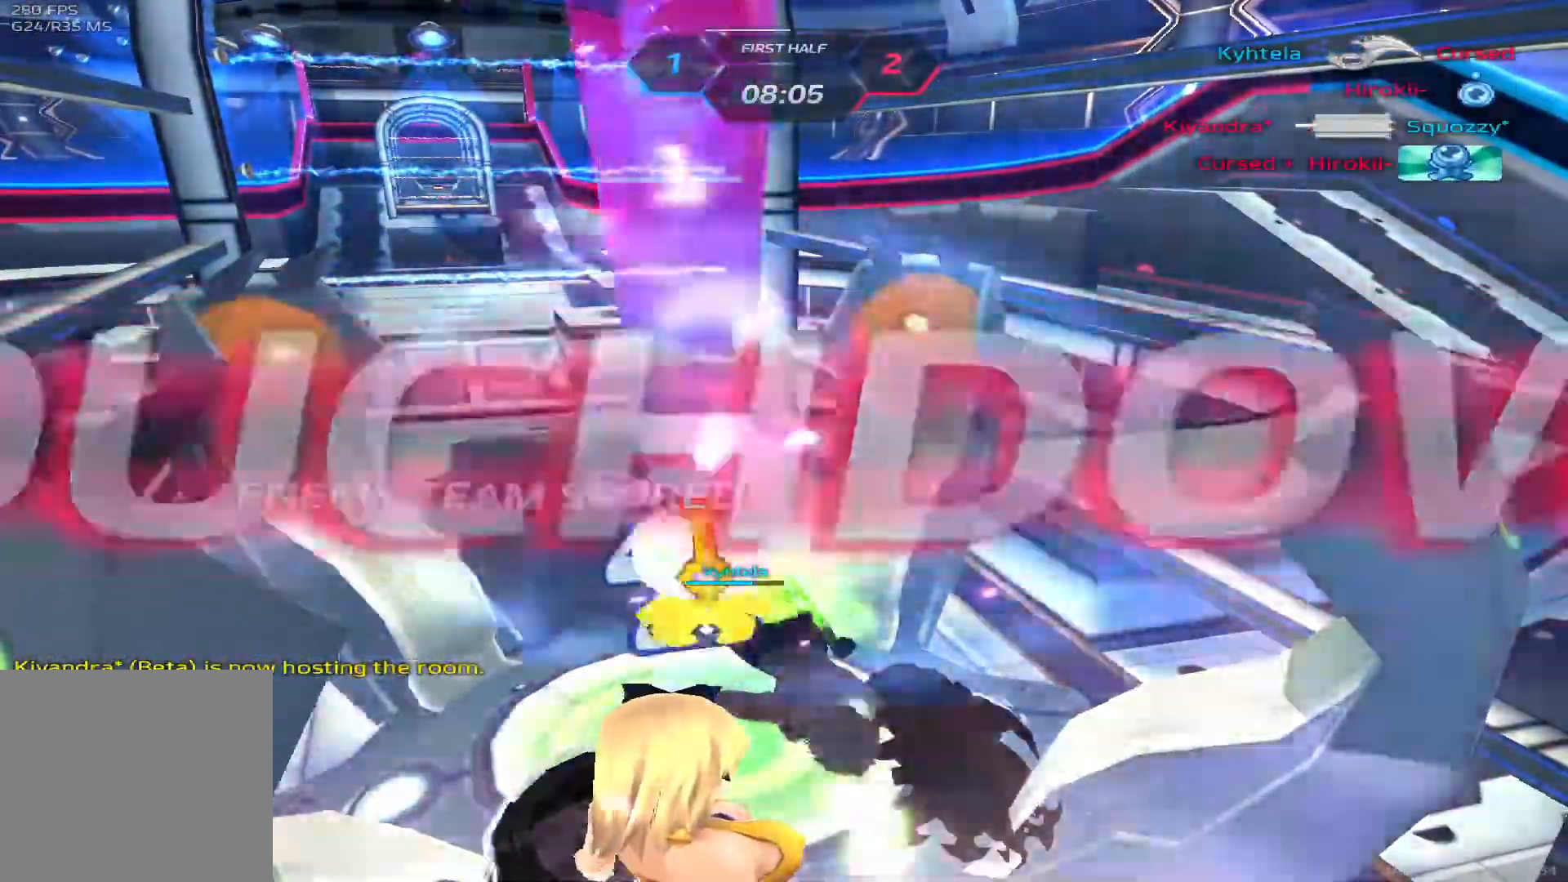
{"keys": [], "events": []}
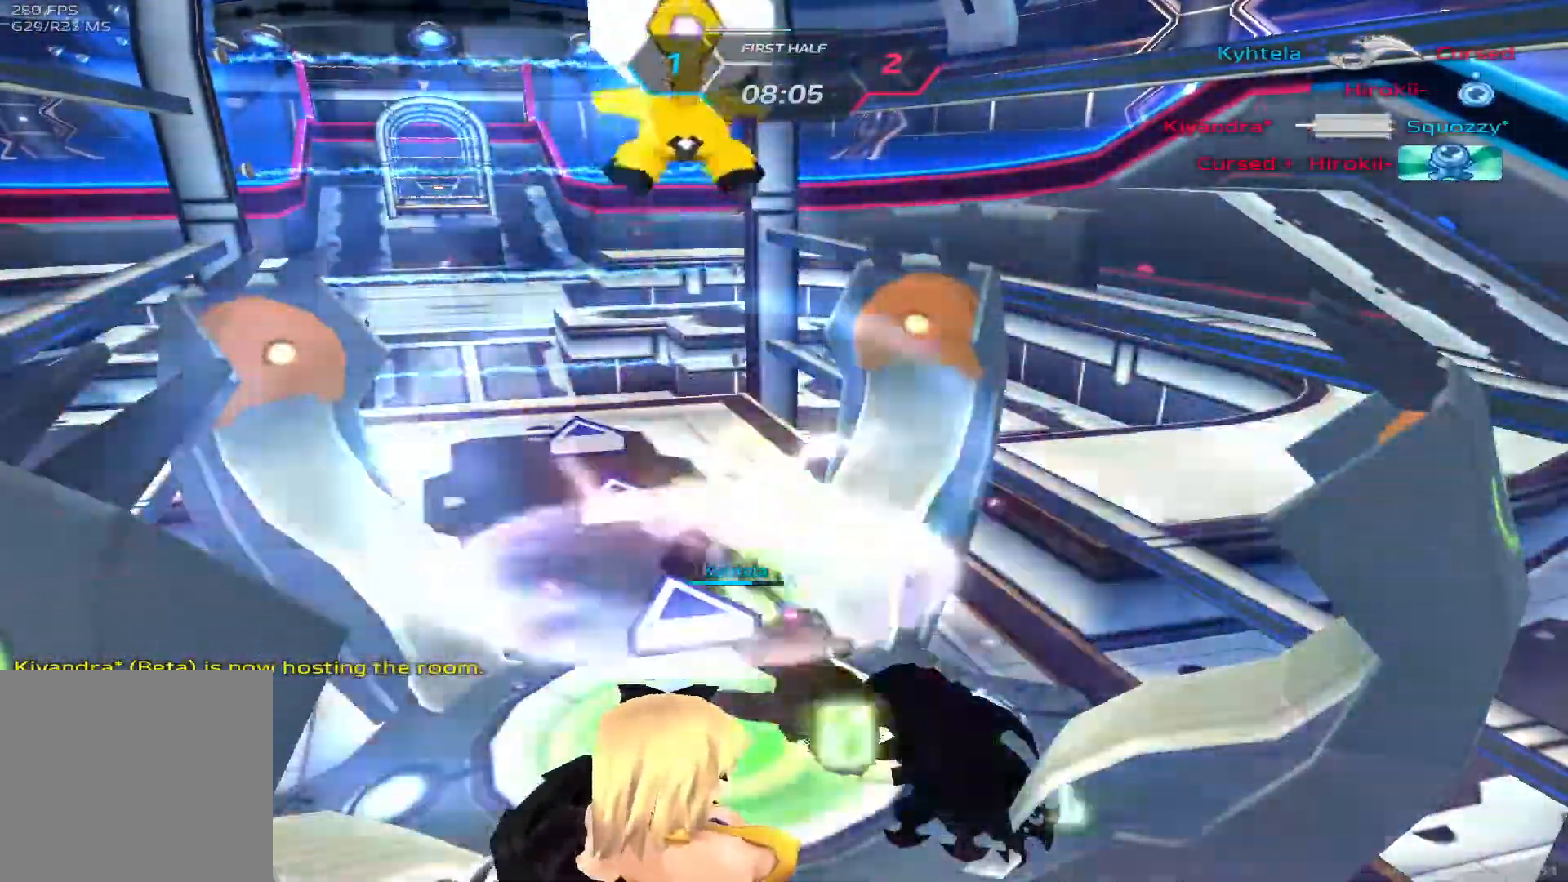
{"keys": ["tab"], "events": [[317, "tab", "down"]]}
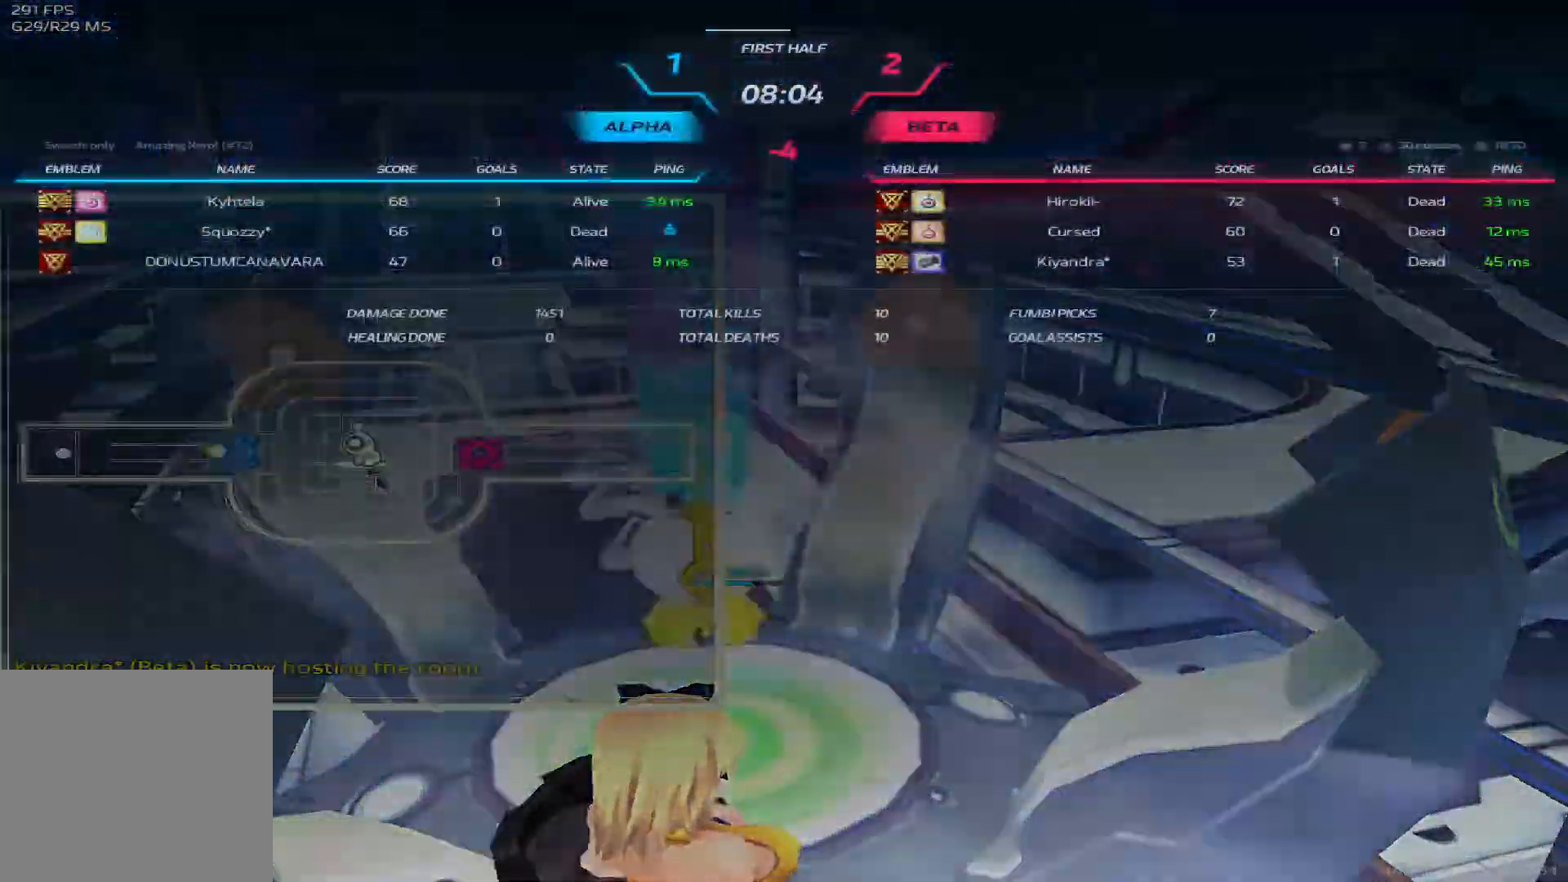
{"keys": ["tab"], "events": []}